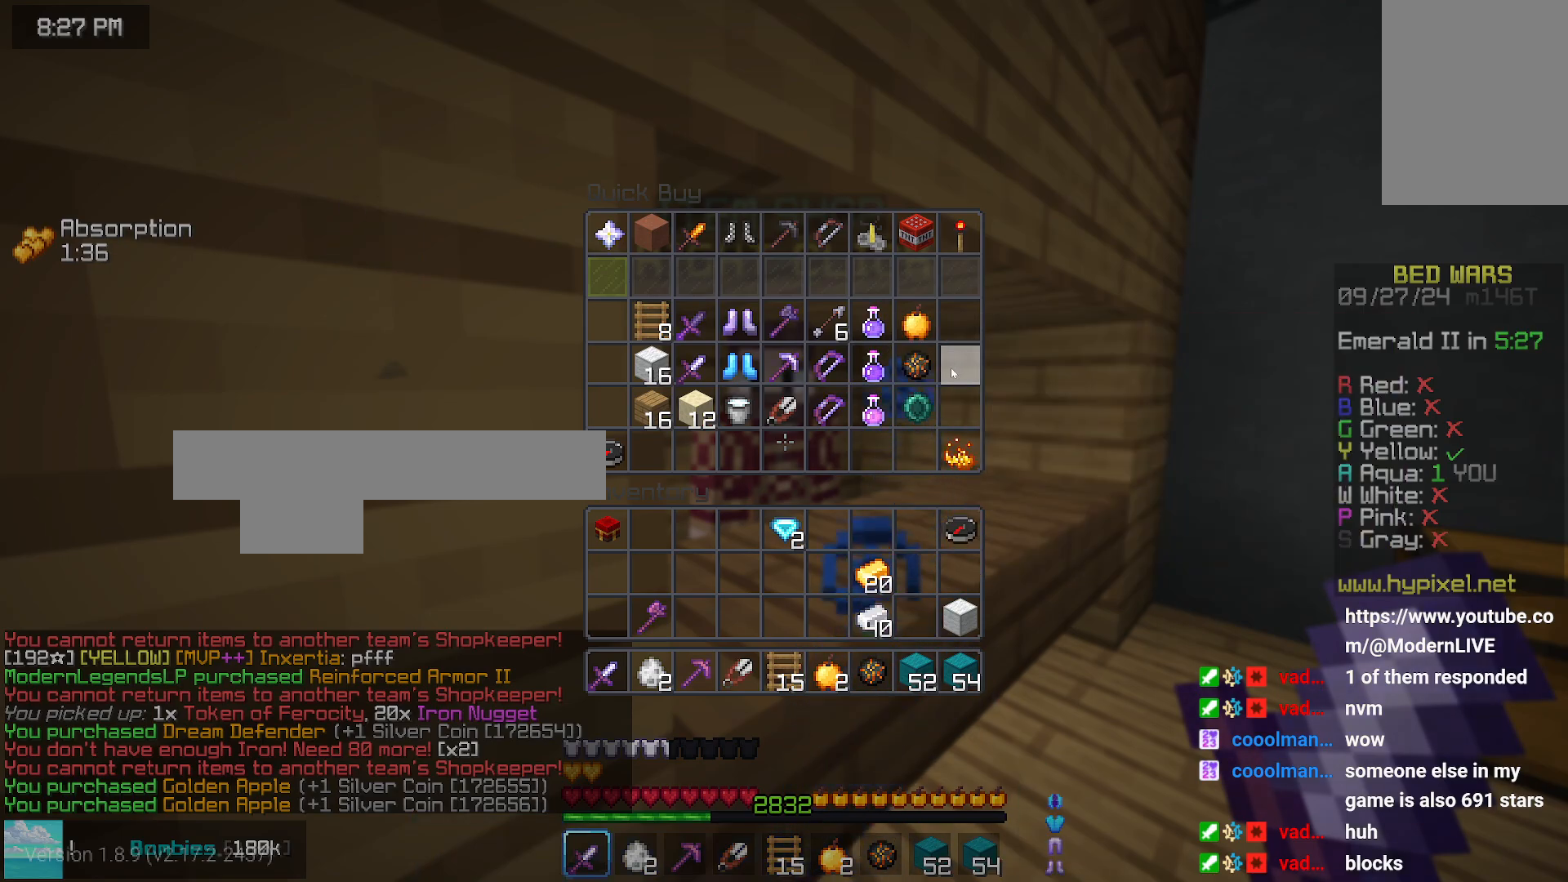
Gameplay with keyboard and mouse; each line is a JSON object with the keys and mouse buttons held at the frame after it. "events" lists presses ("down") and releases ("up") of "down", "left", "right", "space", "up", "mouse_left" and "mouse_right" between this image and that frame as [ms after this image, input, new state], when the widget could be followed in between. "mouse_left", "mouse_right" = the "left", "right" buttons of the "mouse" list. No other keys are recorded. Fast repeated clicks can show as one long hold. Mouse movement is not recorded.
{"keys": [], "mouse": [], "events": []}
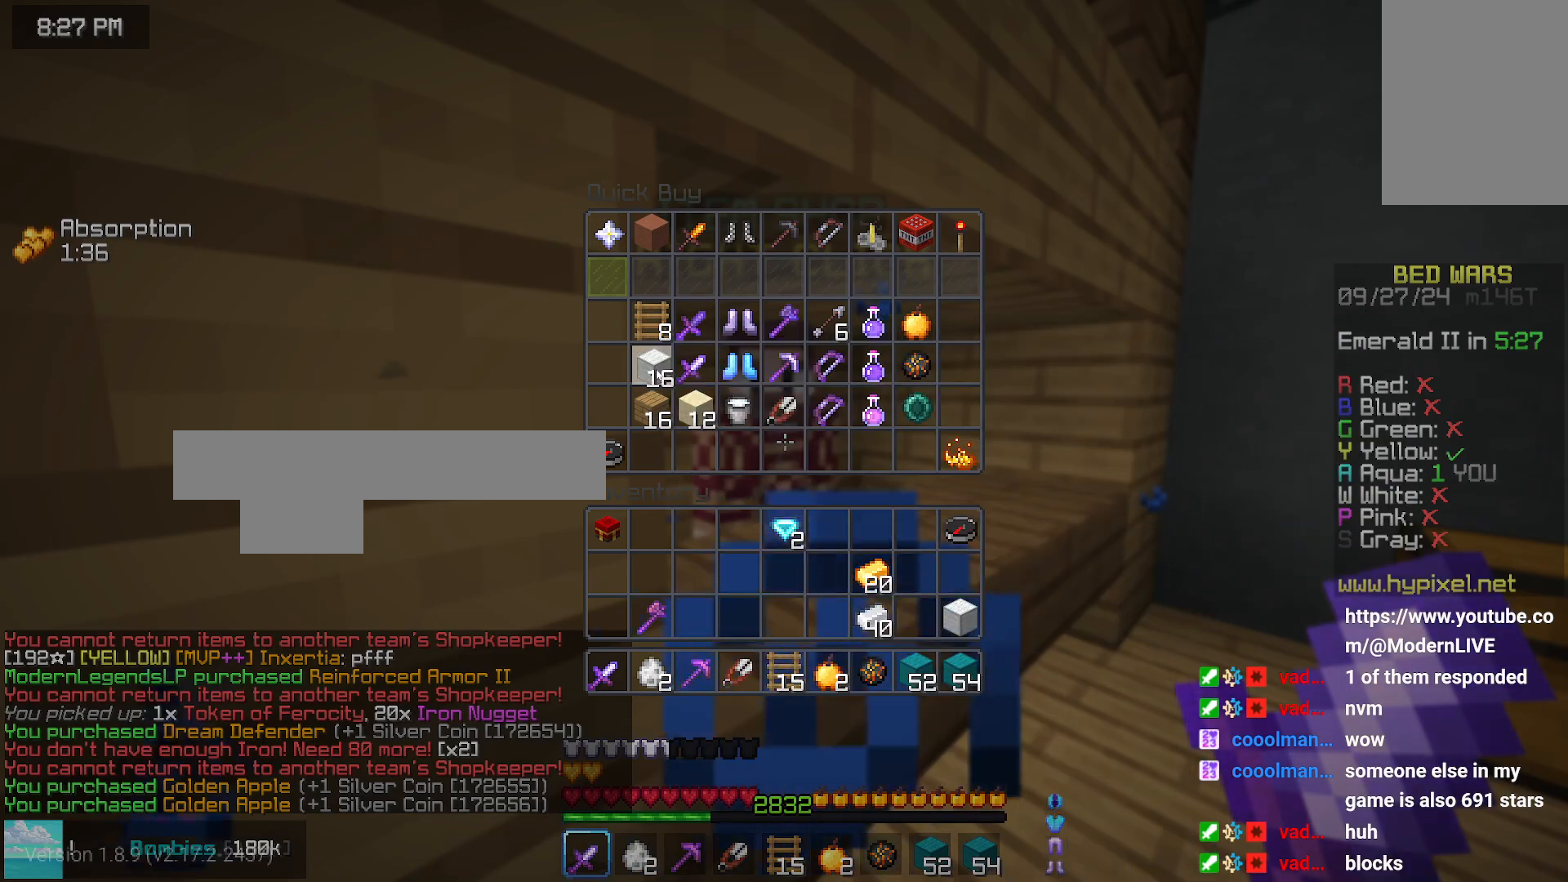
{"keys": [], "mouse": [], "events": []}
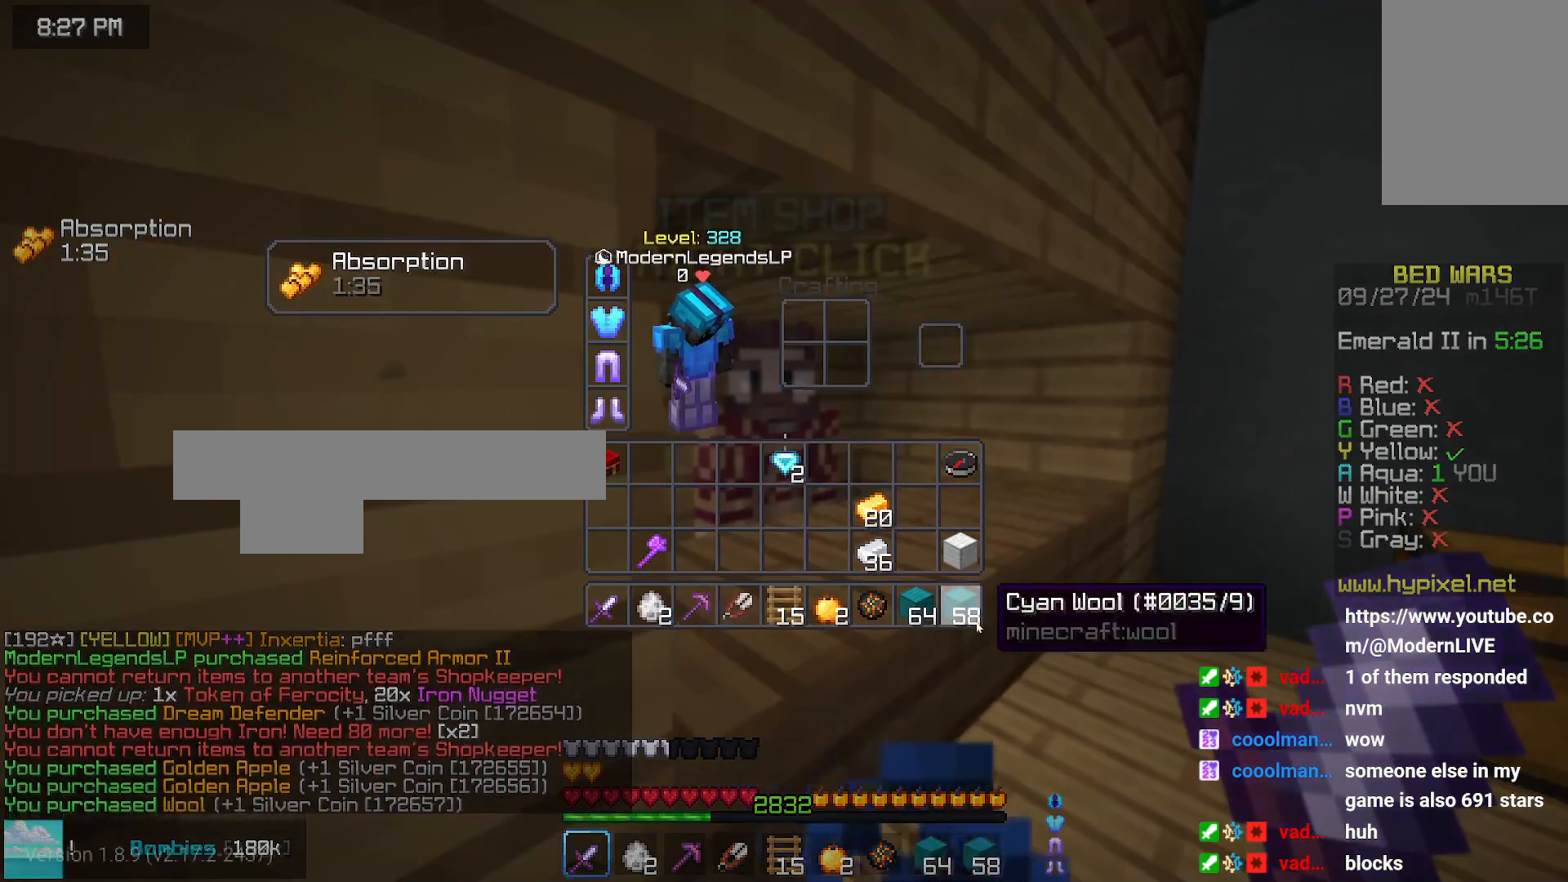
{"keys": [], "mouse": [], "events": []}
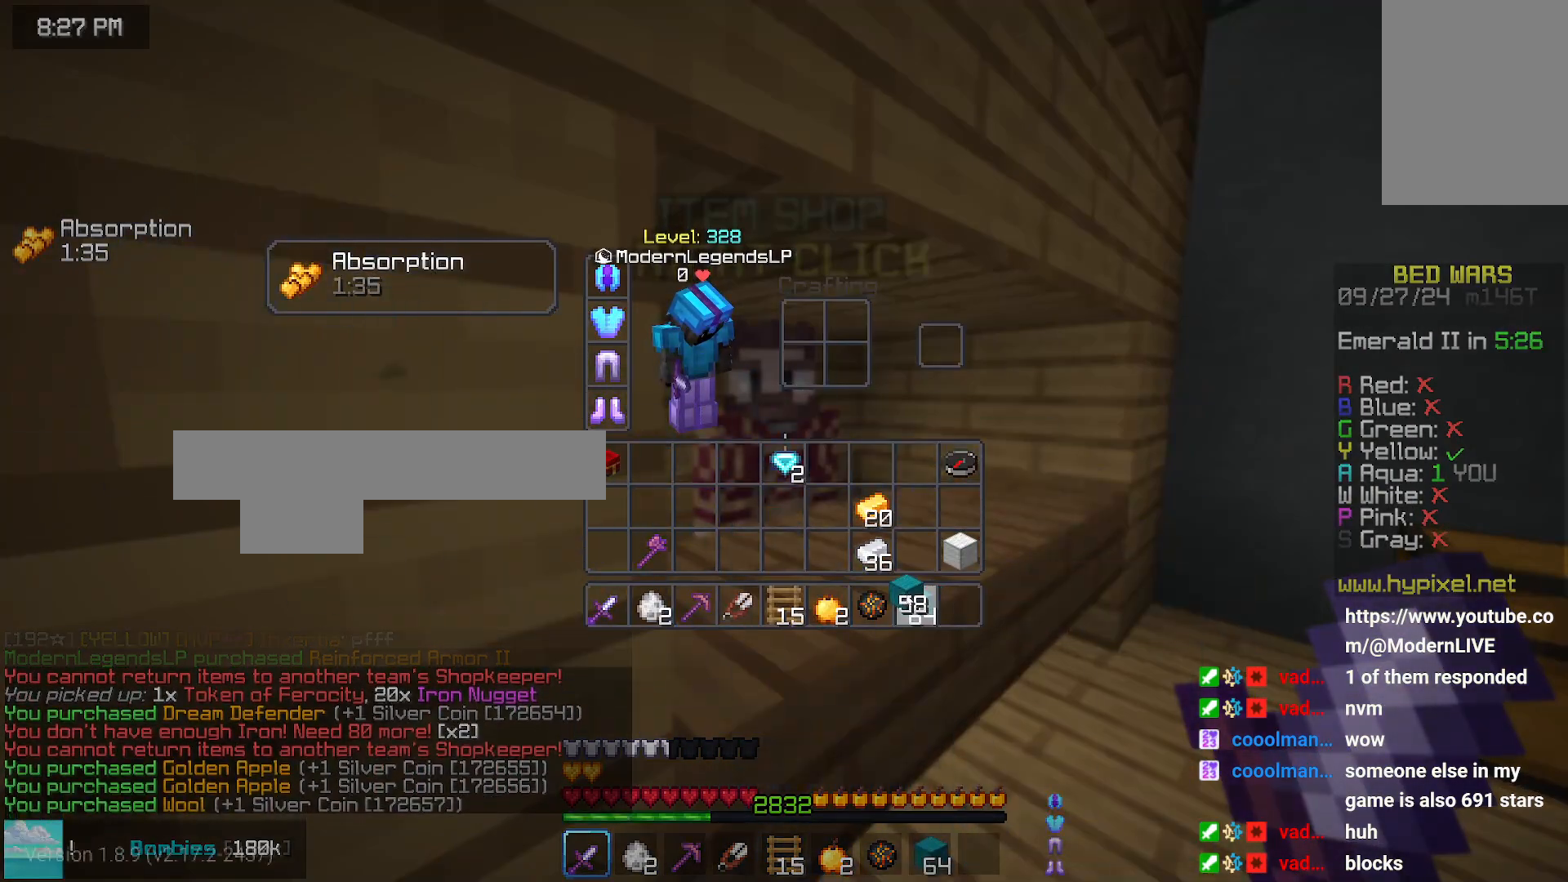
{"keys": [], "mouse": [], "events": []}
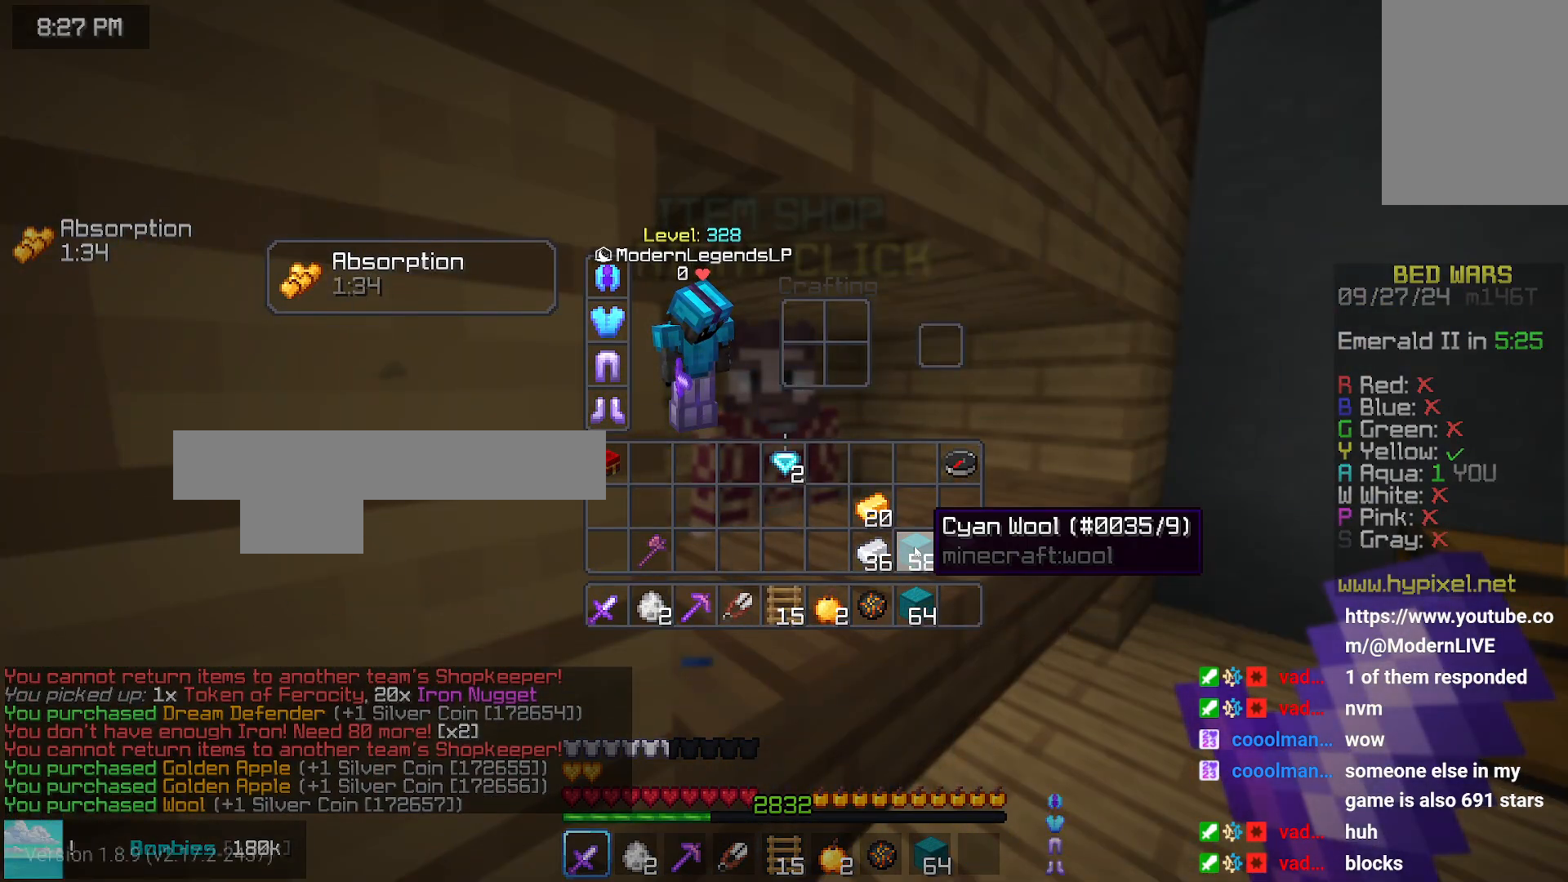
{"keys": ["left"], "mouse": [], "events": [[216, "left", "down"]]}
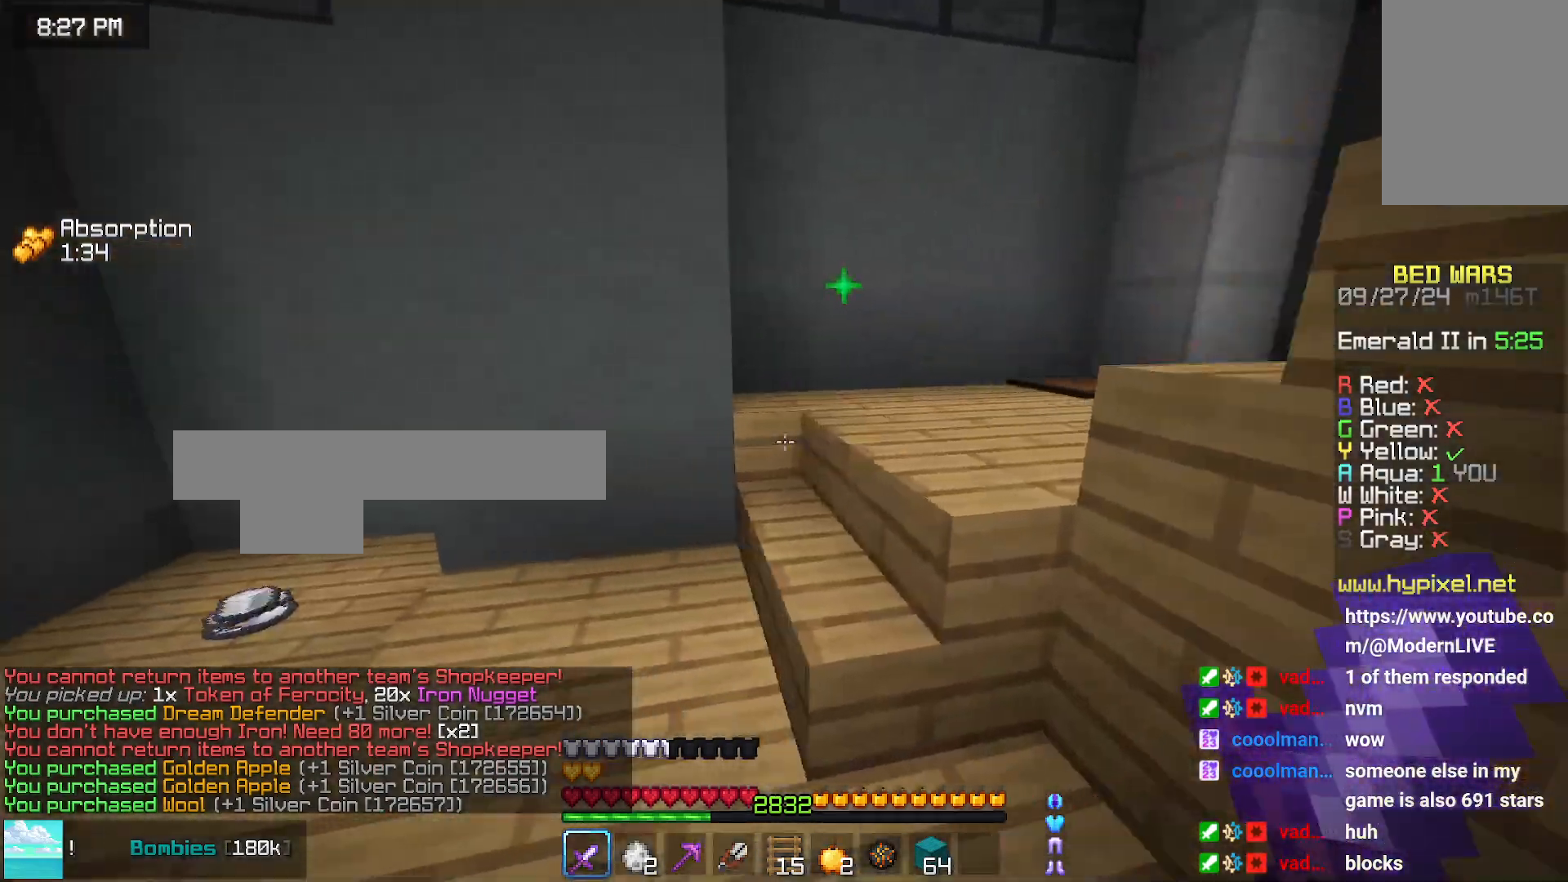
{"keys": ["up"], "mouse": [], "events": [[116, "up", "down"], [383, "left", "up"]]}
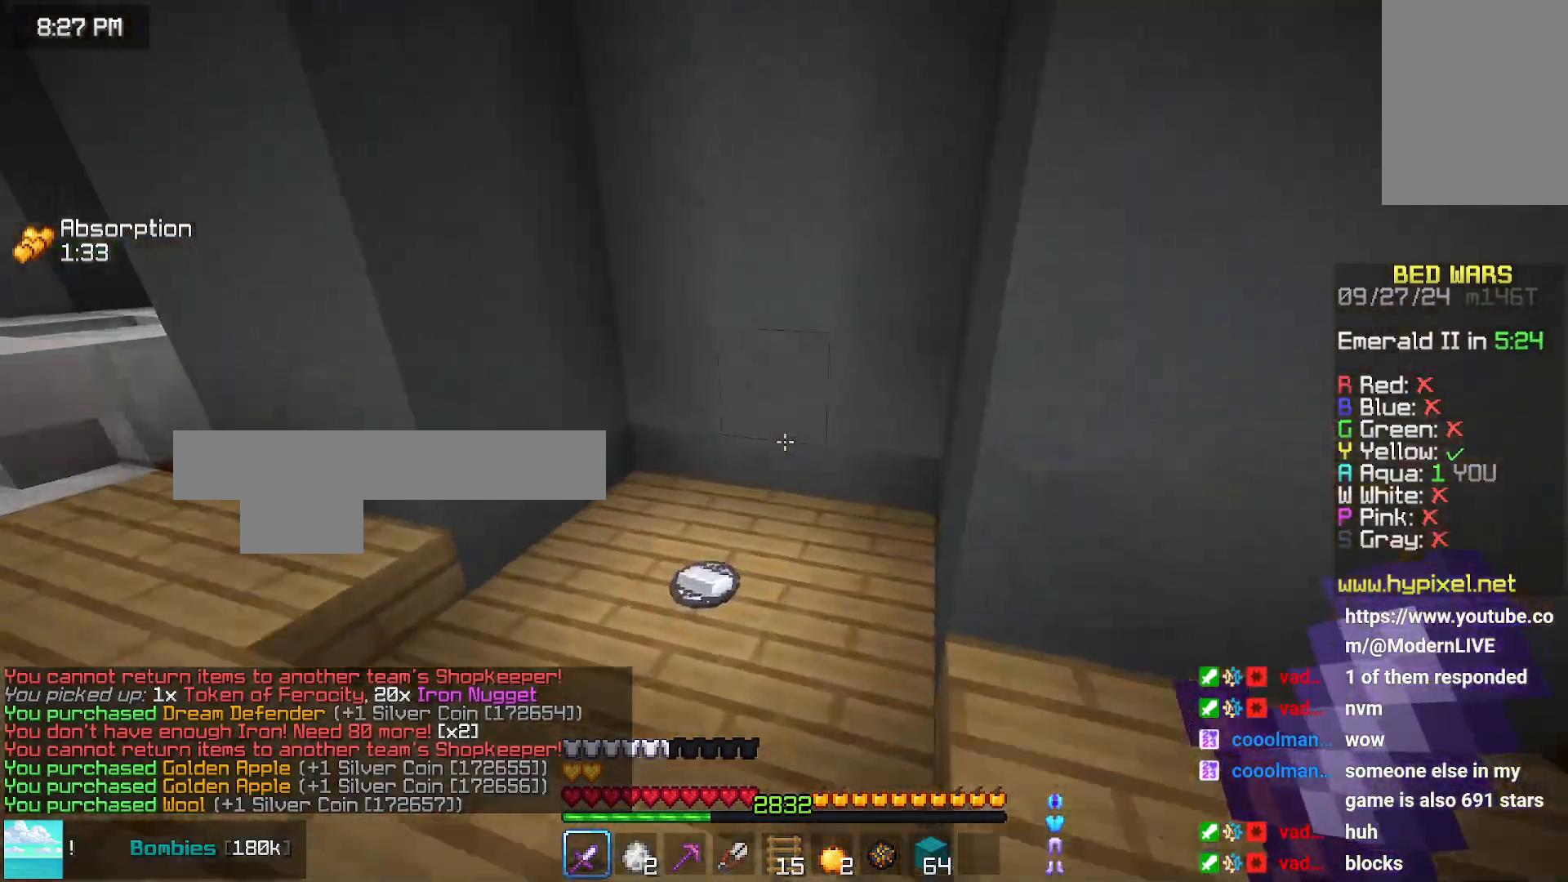
{"keys": [], "mouse": [], "events": [[133, "left", "down"], [183, "up", "up"], [300, "left", "up"], [350, "down", "down"], [450, "down", "up"]]}
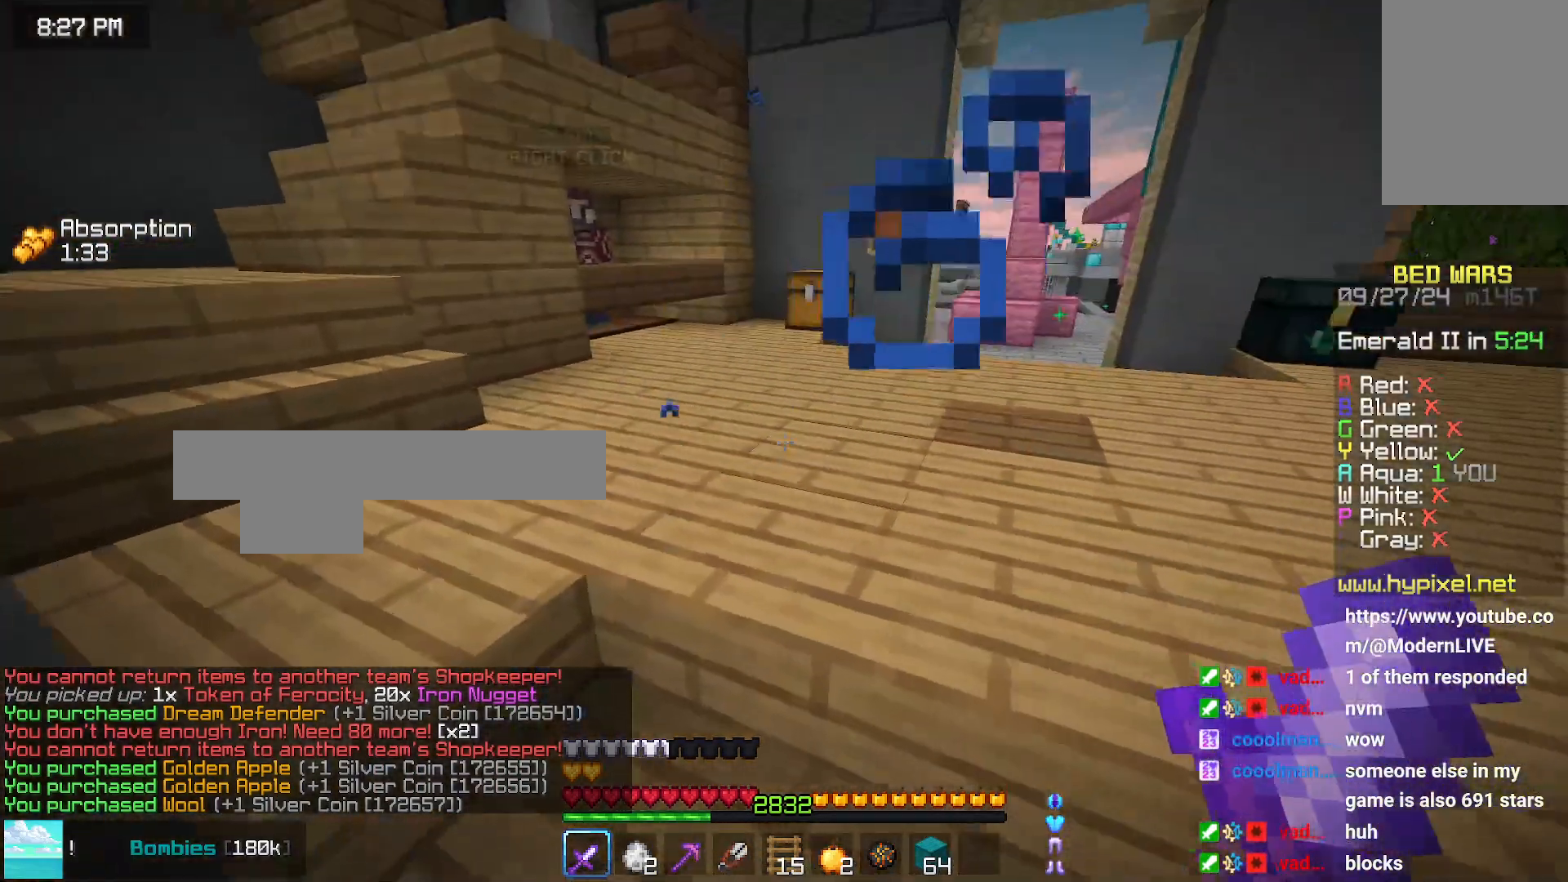
{"keys": ["up"], "mouse": [], "events": [[416, "up", "down"]]}
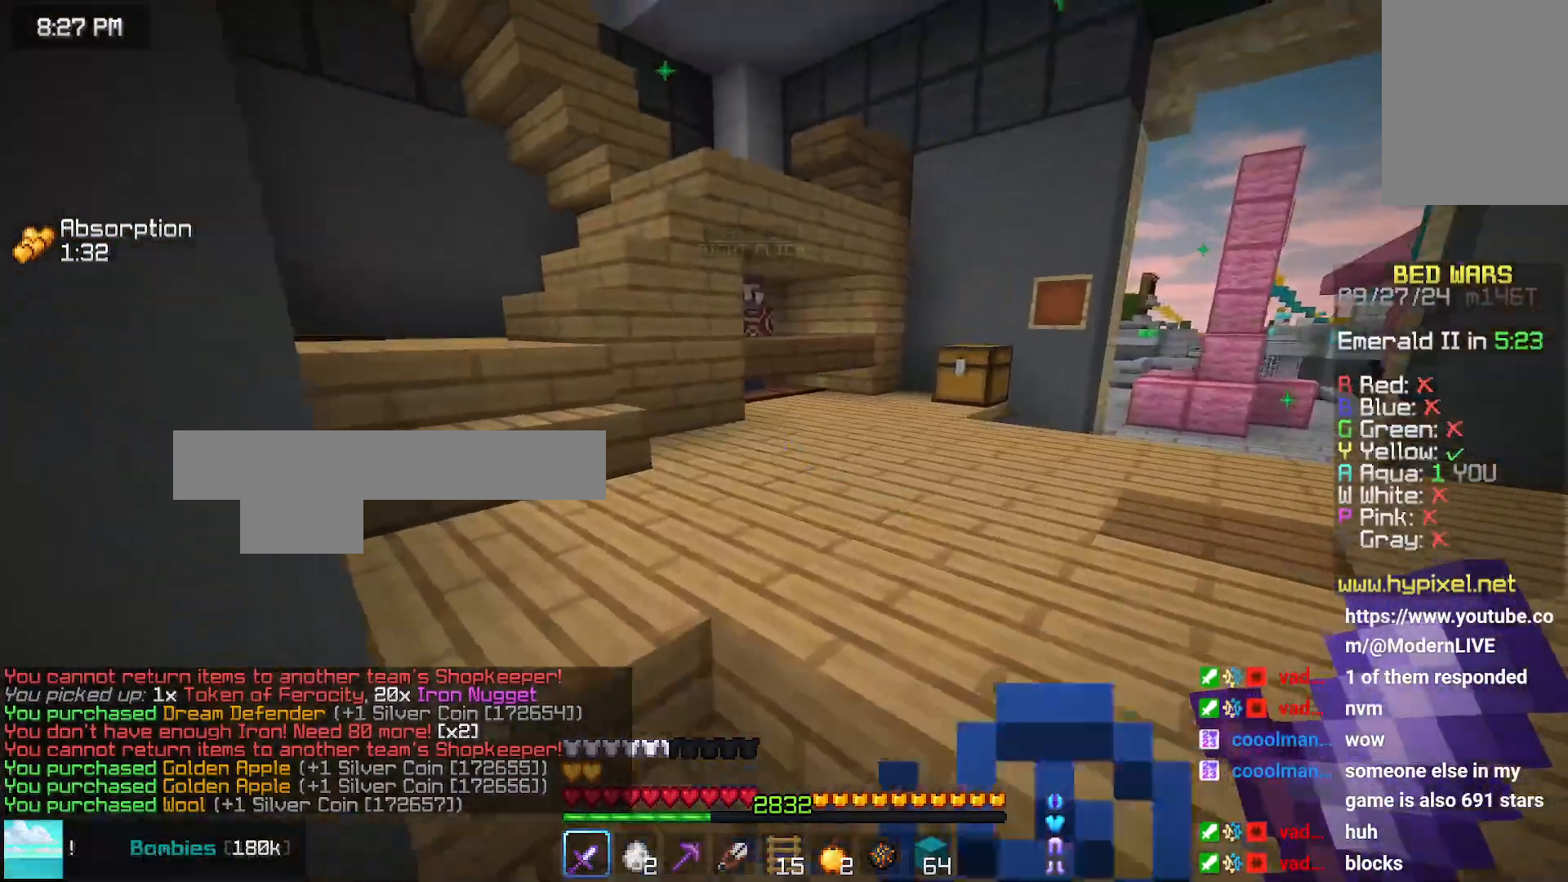
{"keys": ["up"], "mouse": [], "events": [[83, "space", "down"], [383, "space", "up"]]}
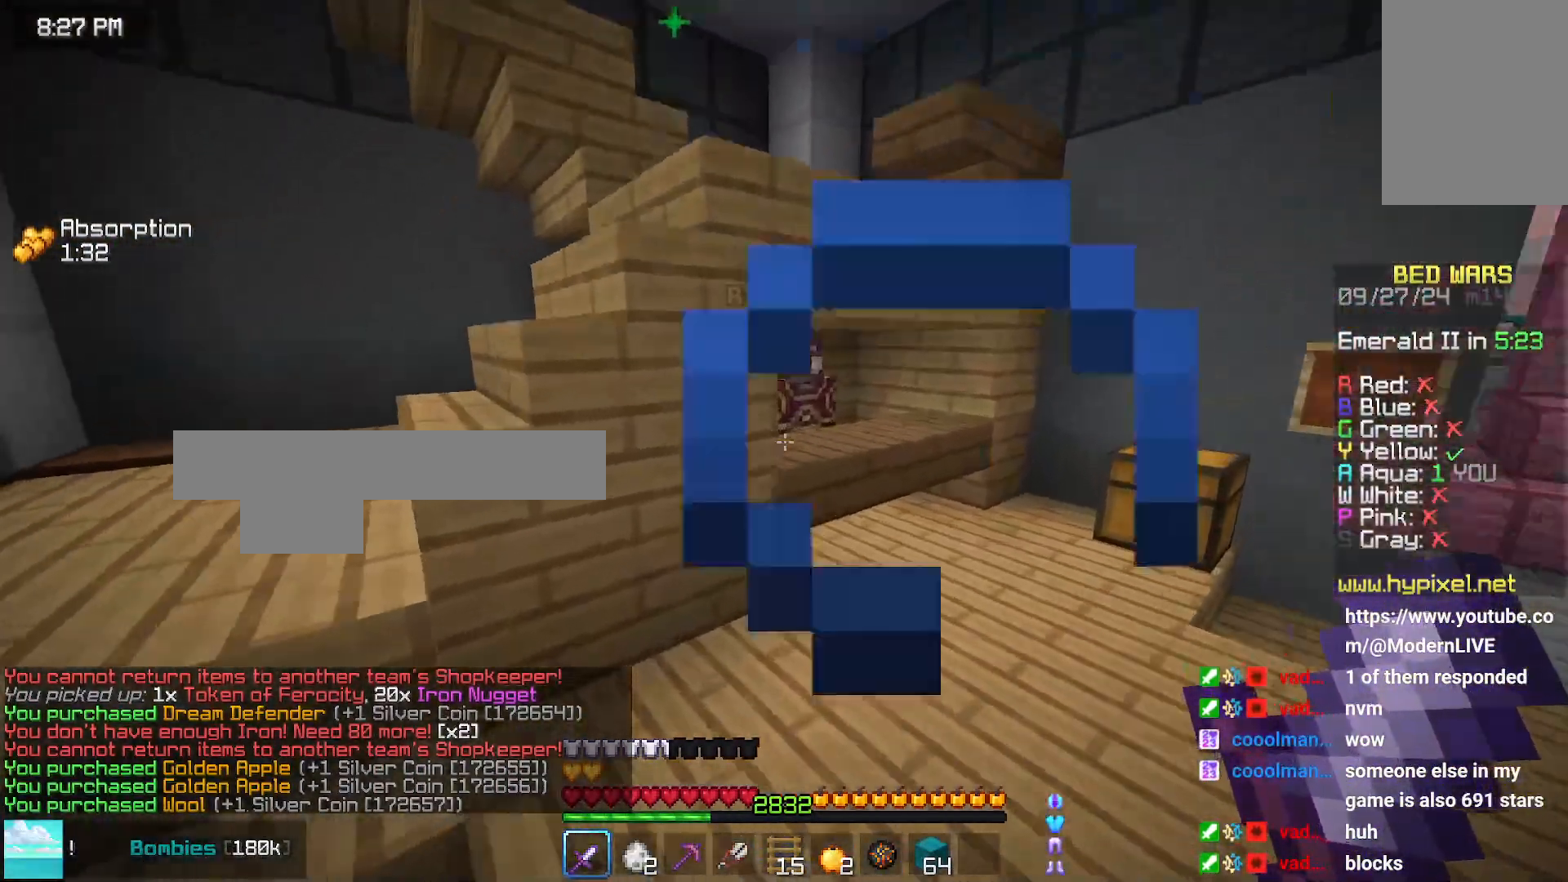
{"keys": ["right"], "mouse": ["right"], "events": [[200, "right", "down"], [416, "up", "up"], [466, "mouse_right", "down"]]}
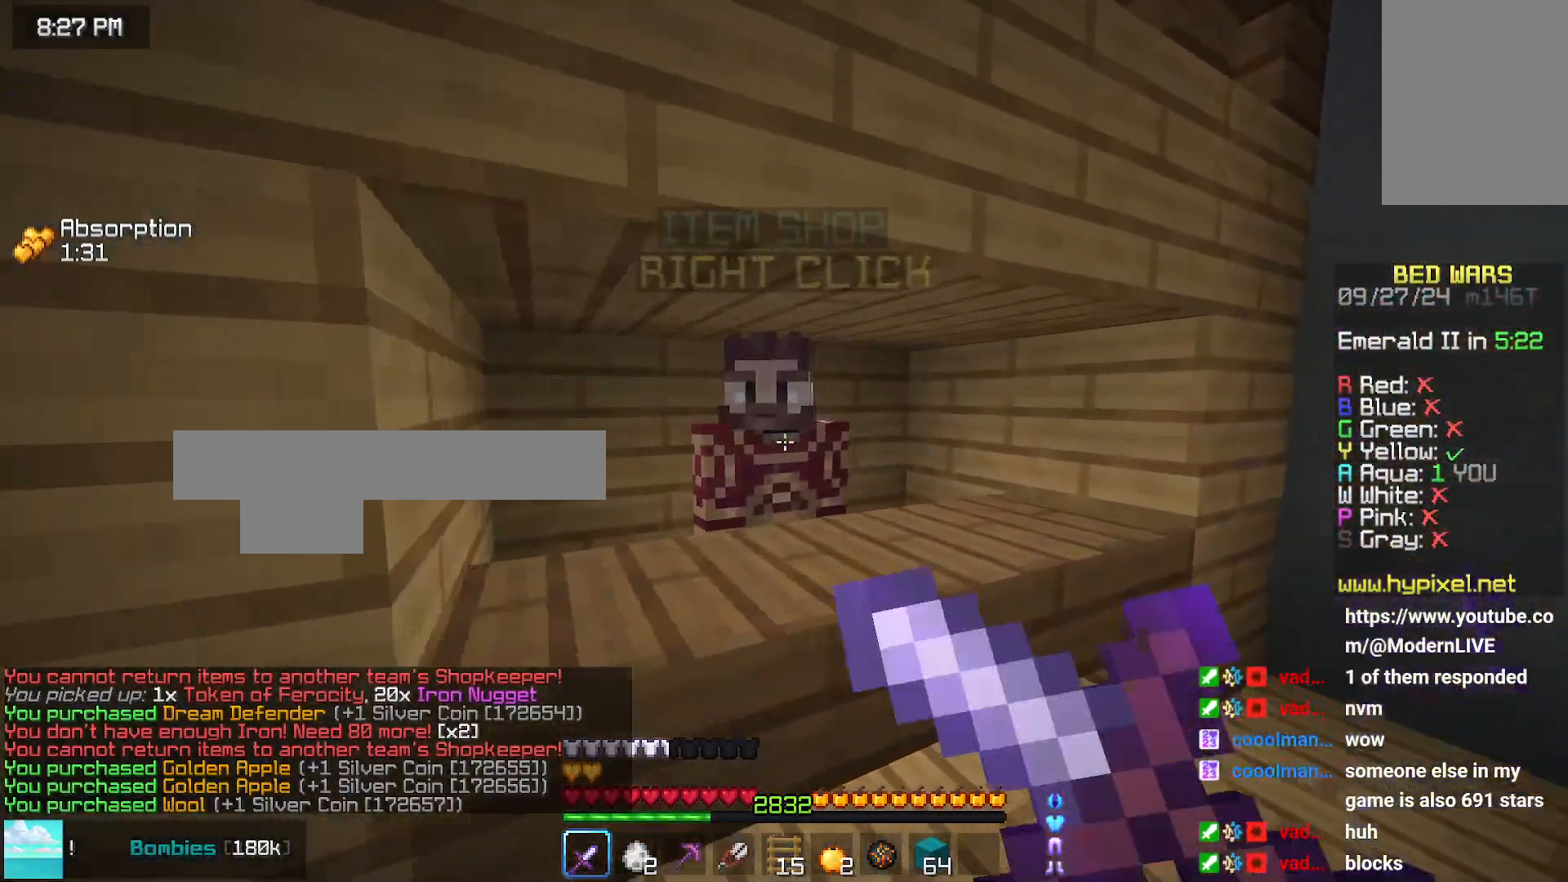
{"keys": [], "mouse": [], "events": [[16, "mouse_right", "up"], [16, "space", "down"], [116, "right", "up"], [116, "space", "up"]]}
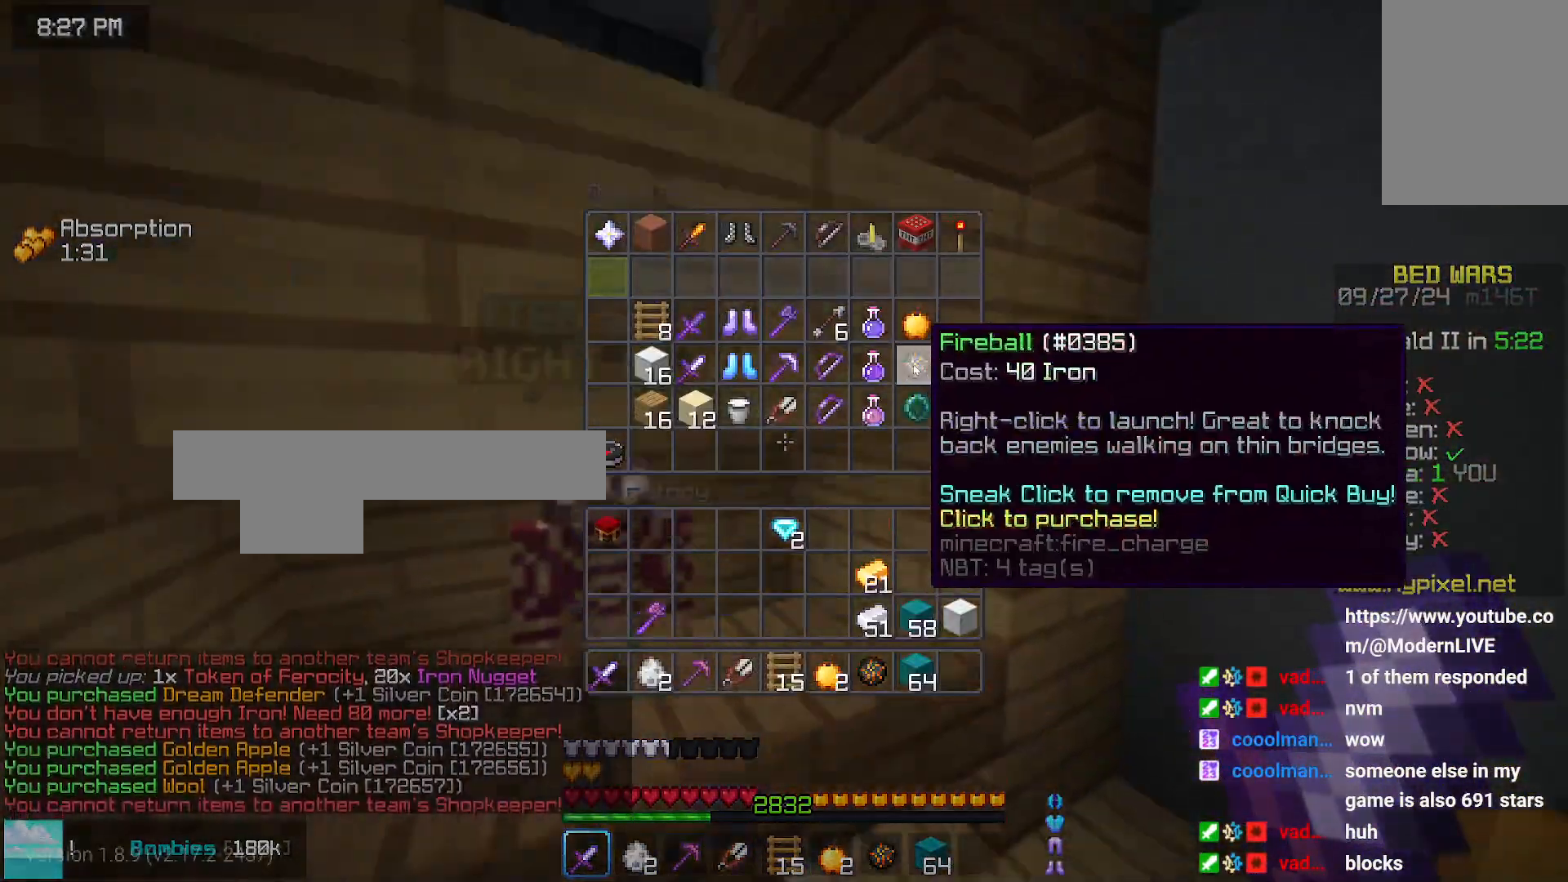
{"keys": [], "mouse": [], "events": [[350, "mouse_right", "down"], [500, "mouse_right", "up"]]}
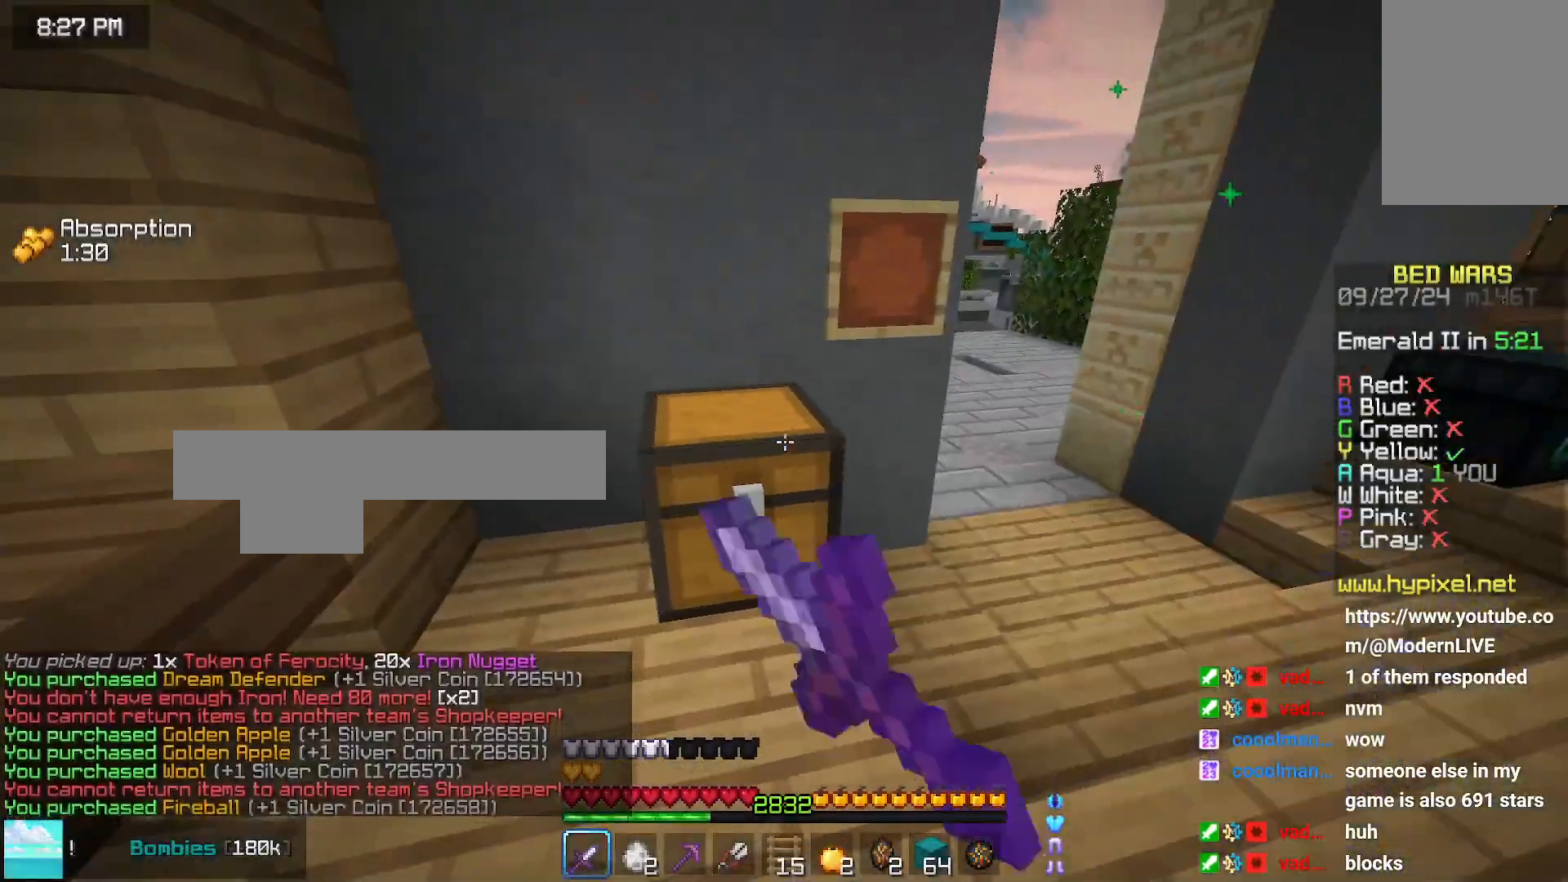
{"keys": ["up"], "mouse": [], "events": [[466, "up", "down"]]}
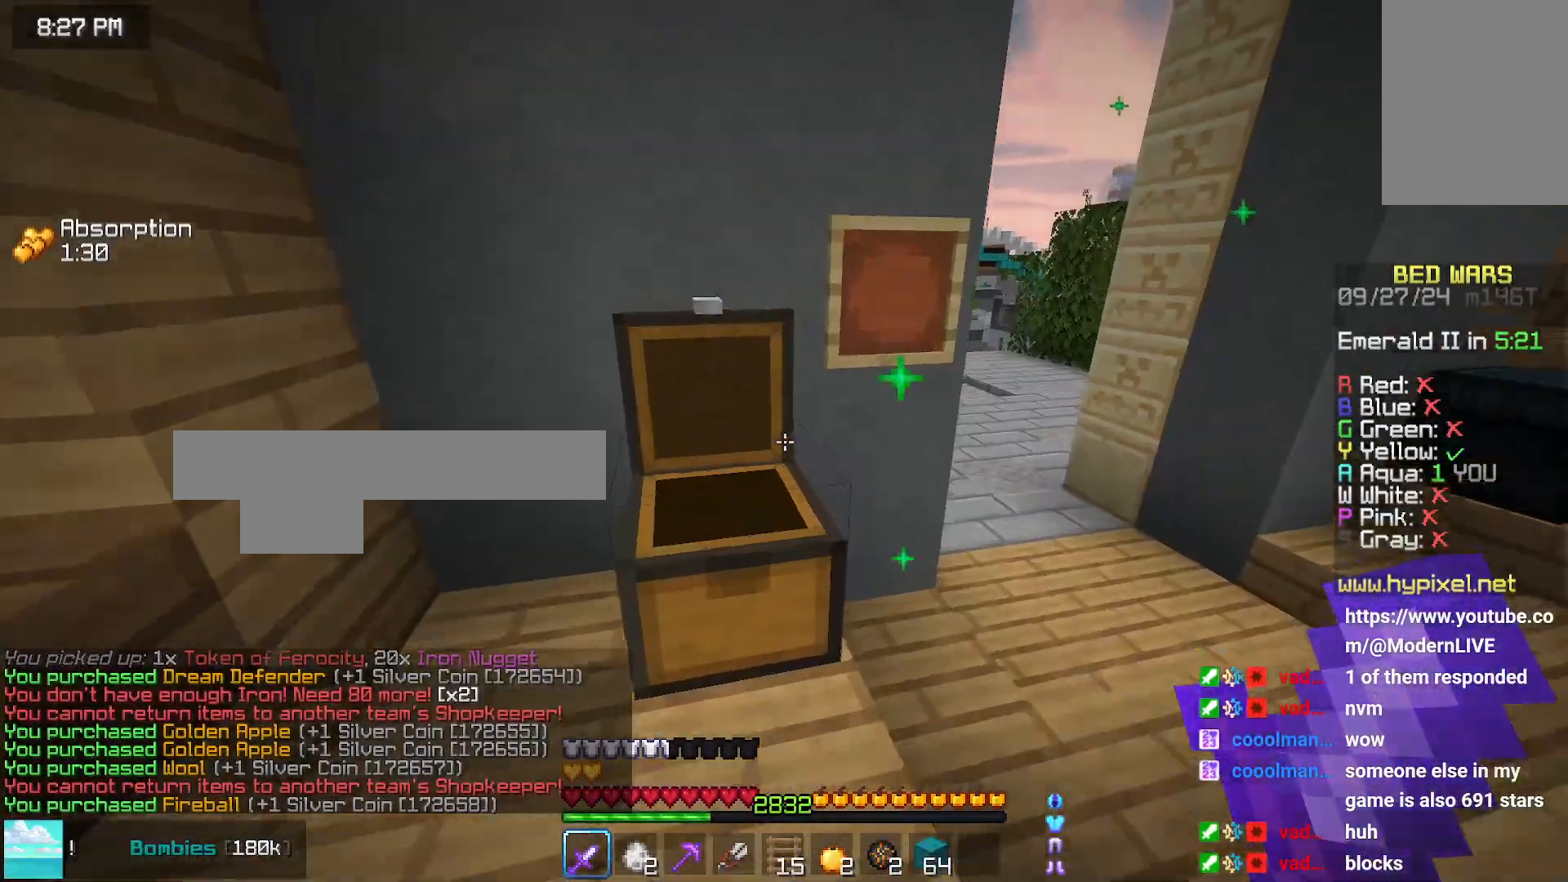
{"keys": ["up"], "mouse": [], "events": [[16, "right", "down"], [383, "right", "up"]]}
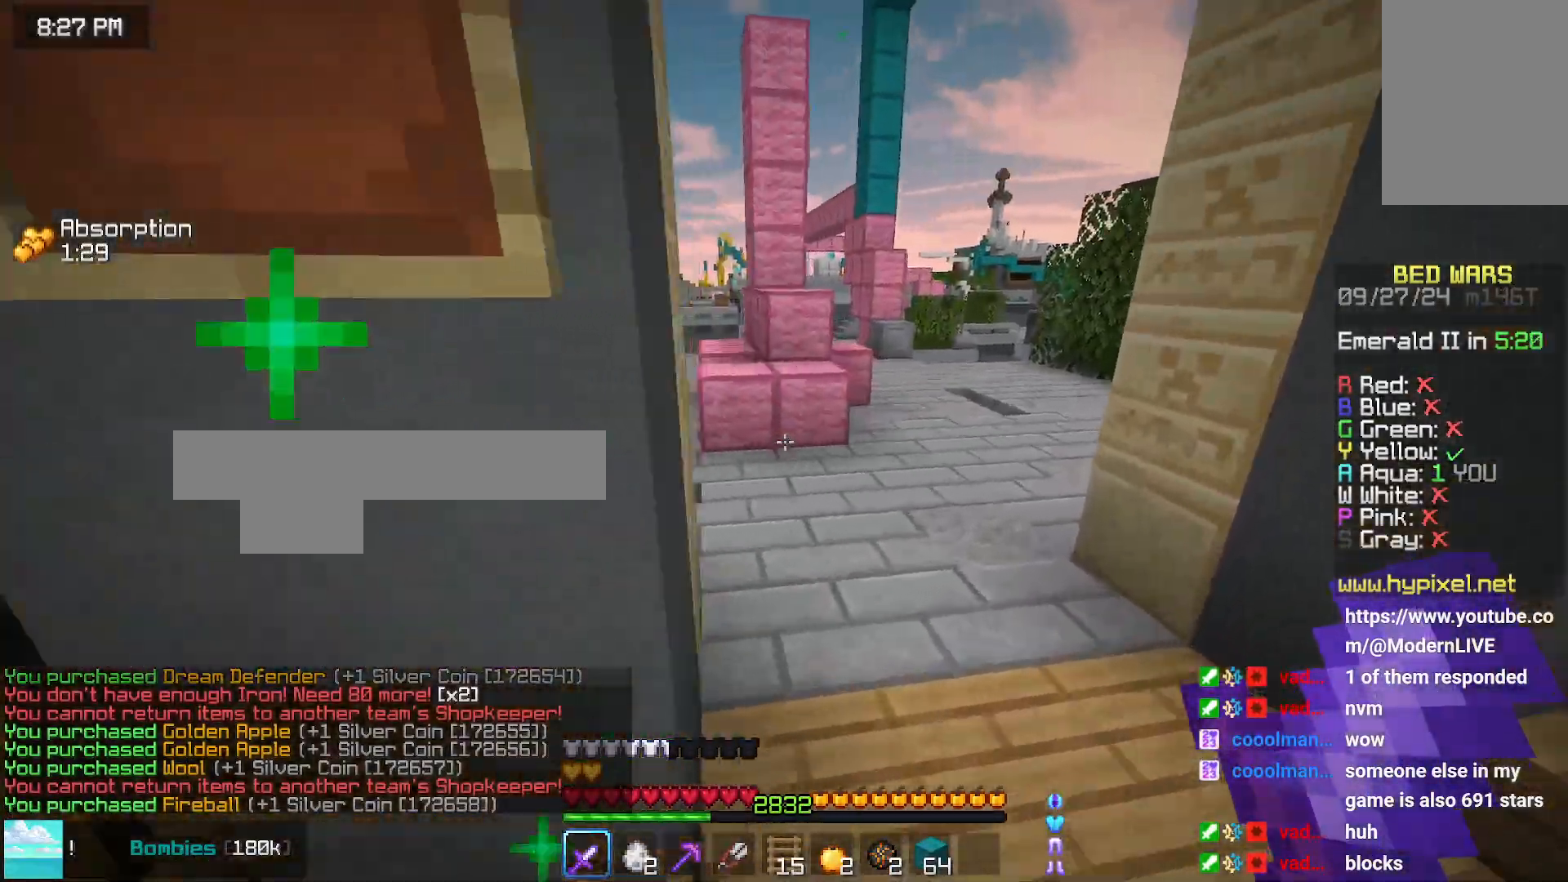
{"keys": [], "mouse": [], "events": [[133, "space", "down"], [350, "space", "up"], [350, "up", "up"]]}
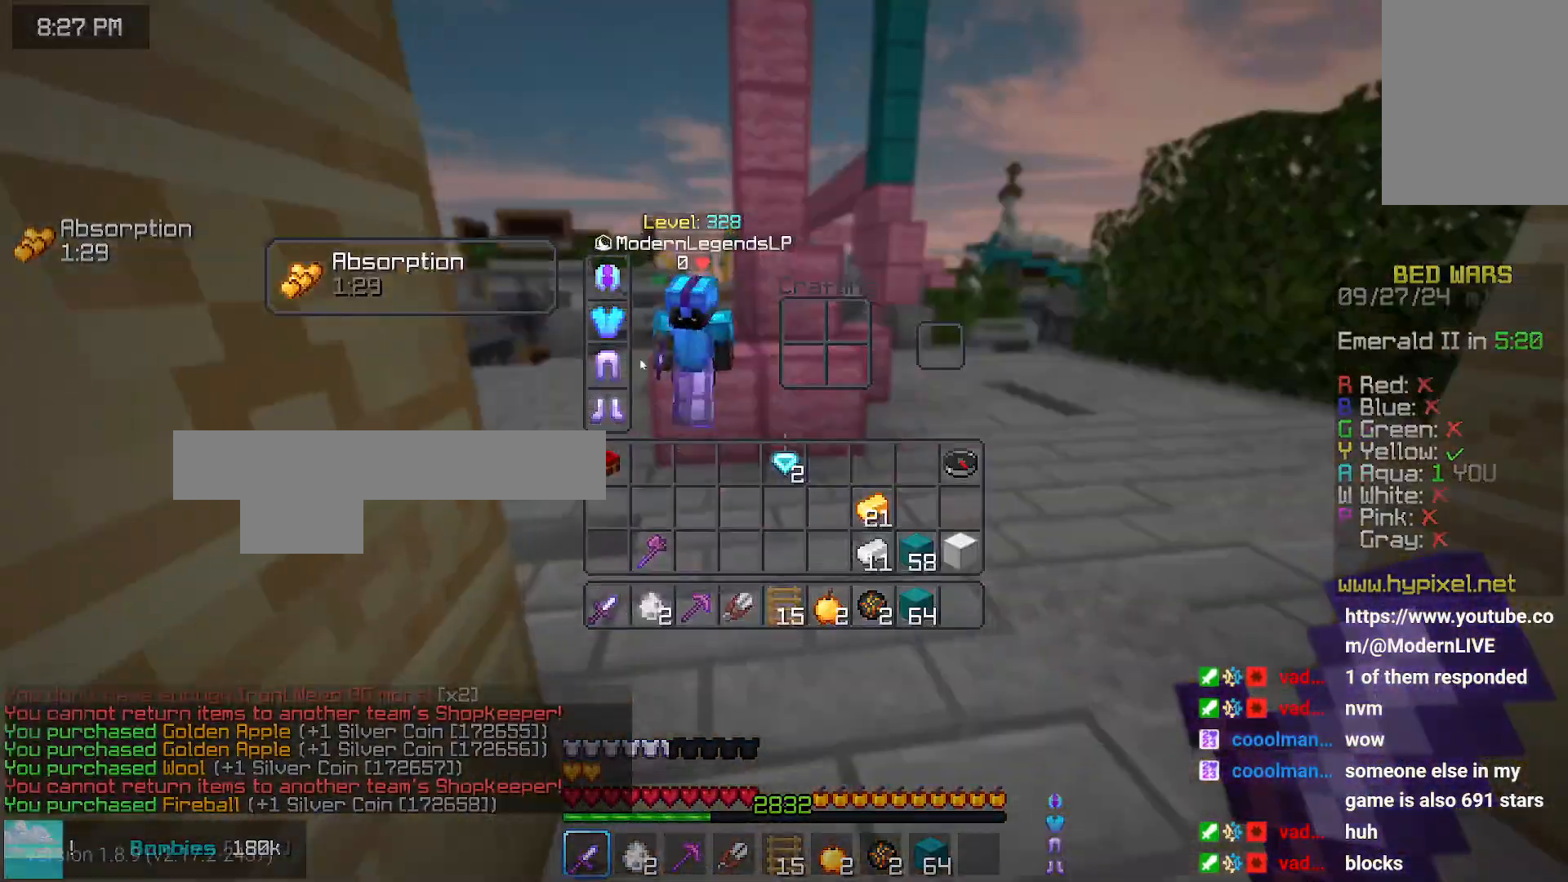
{"keys": ["up"], "mouse": [], "events": [[316, "up", "down"]]}
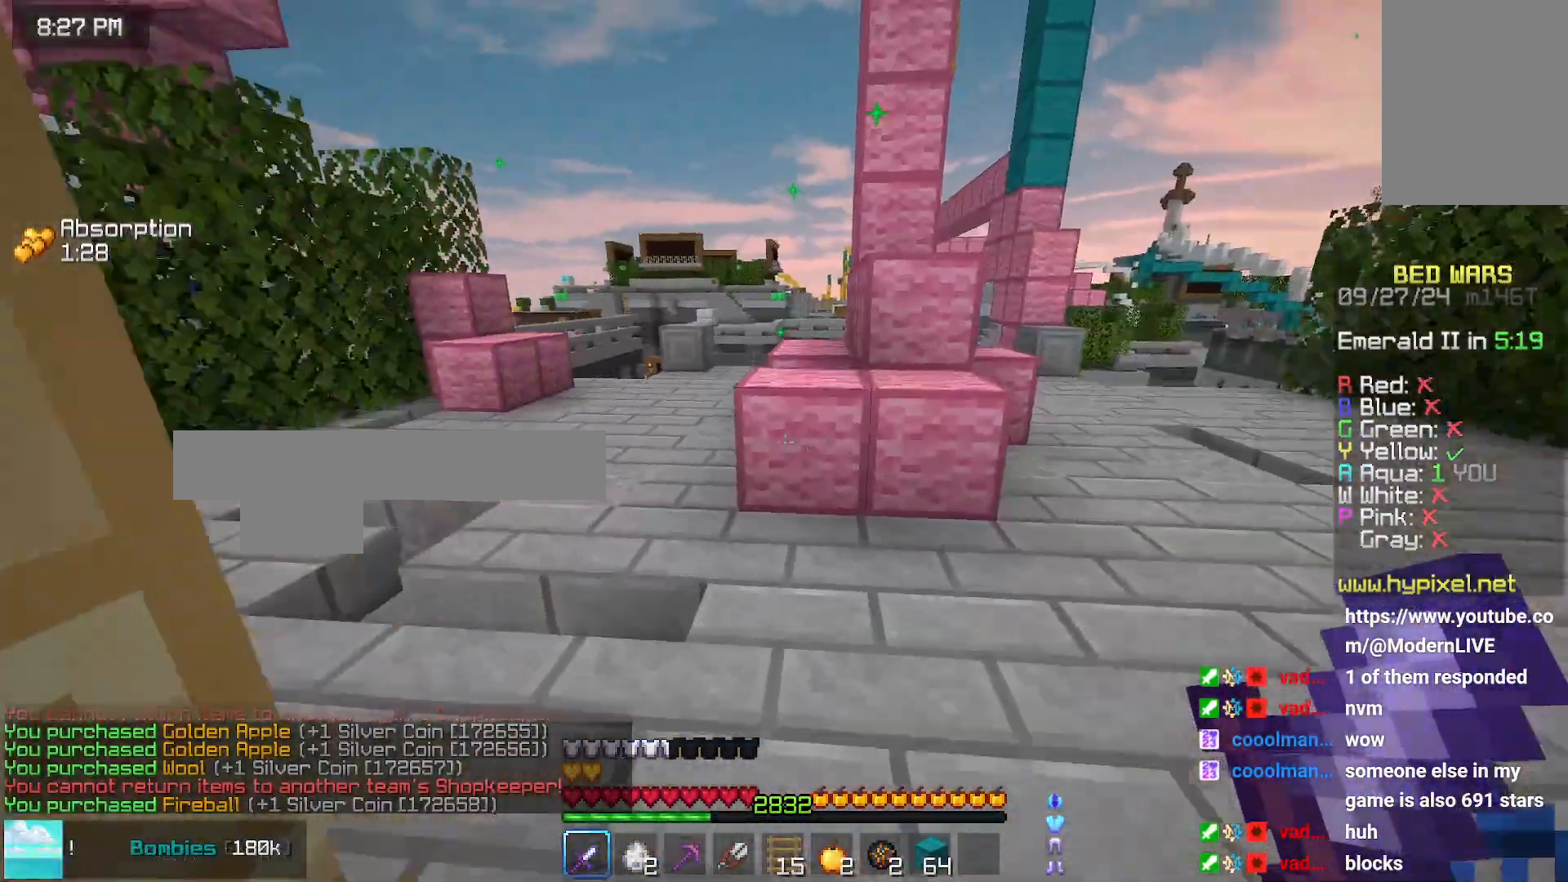
{"keys": ["space", "up"], "mouse": [], "events": [[266, "mouse_right", "down"], [333, "space", "down"], [383, "mouse_right", "up"]]}
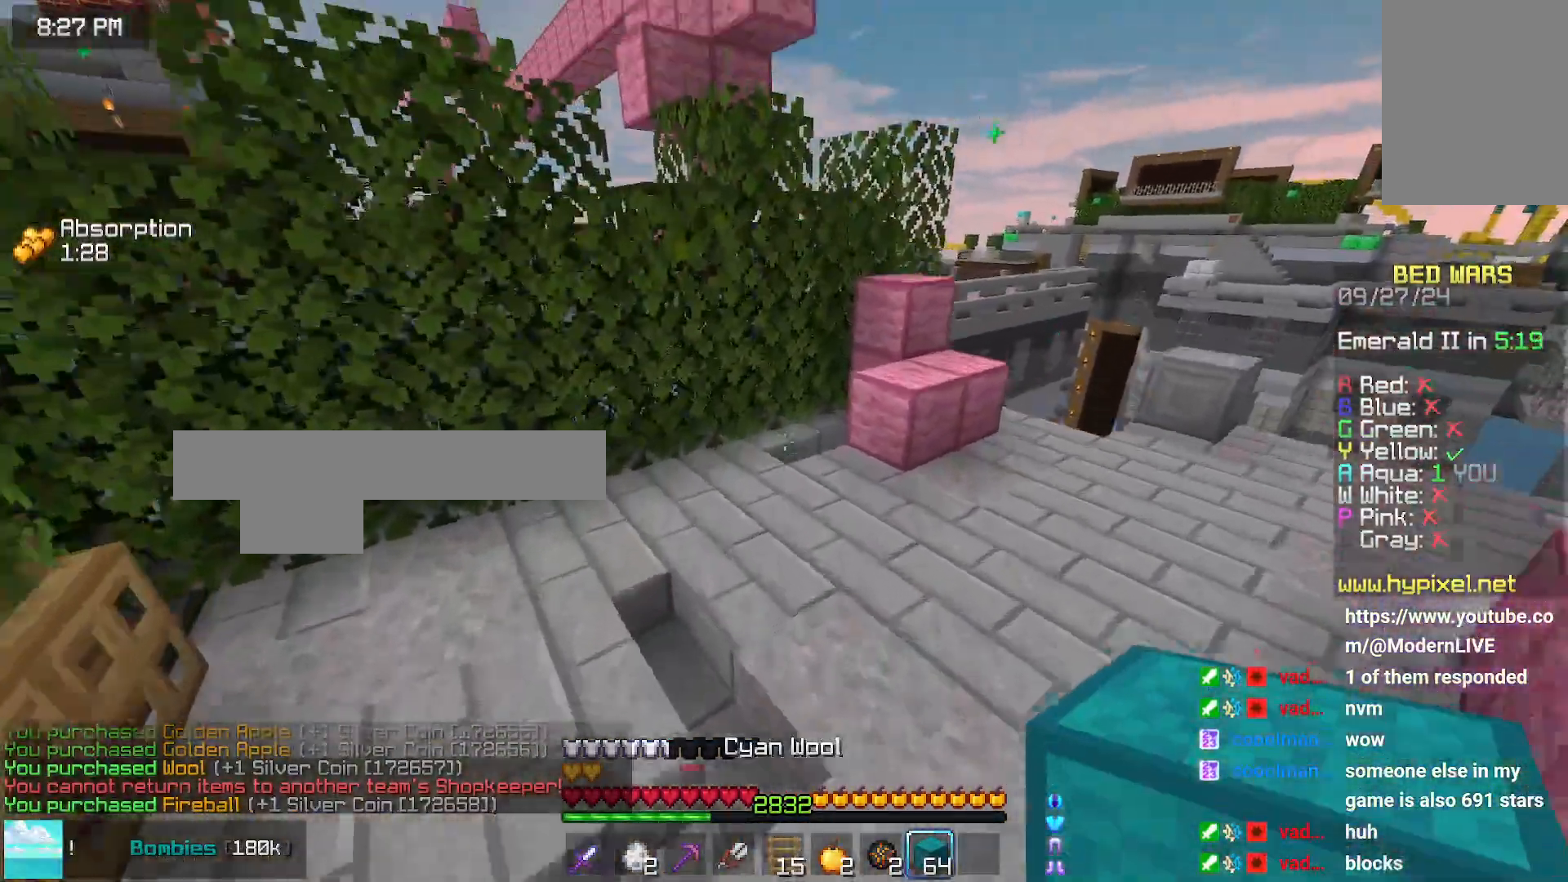
{"keys": ["space", "up"], "mouse": [], "events": [[133, "space", "up"], [233, "mouse_right", "down"], [283, "mouse_right", "up"], [283, "space", "down"]]}
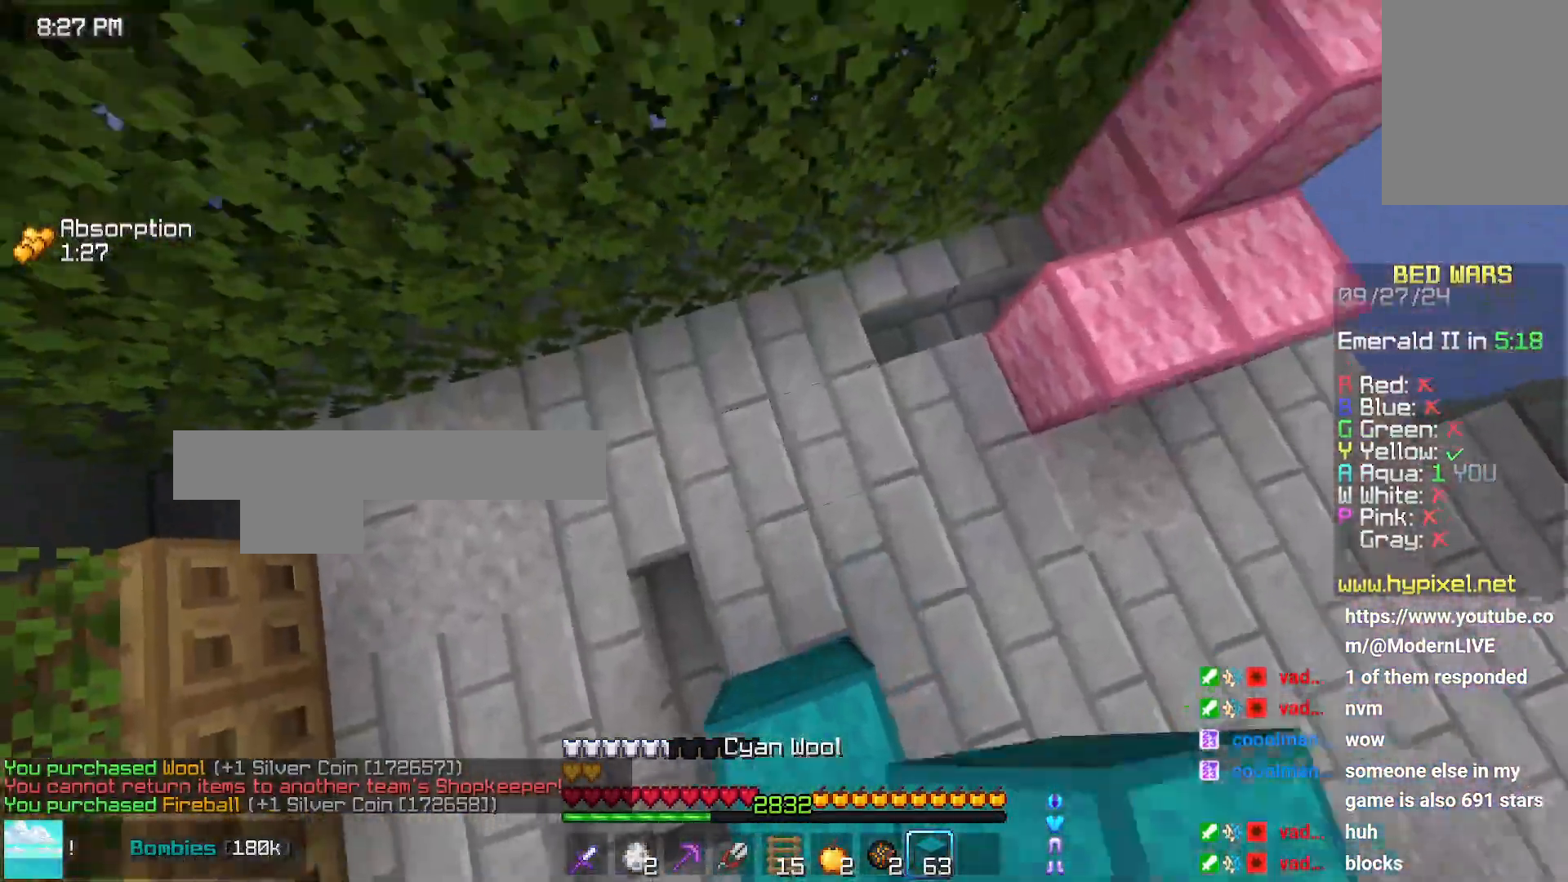
{"keys": ["space"], "mouse": [], "events": [[50, "left", "down"], [50, "mouse_right", "down"], [50, "space", "up"], [50, "up", "up"], [150, "mouse_right", "up"], [183, "mouse_right", "down"], [200, "down", "down"], [200, "left", "up"], [200, "space", "down"], [300, "mouse_right", "up"], [500, "down", "up"]]}
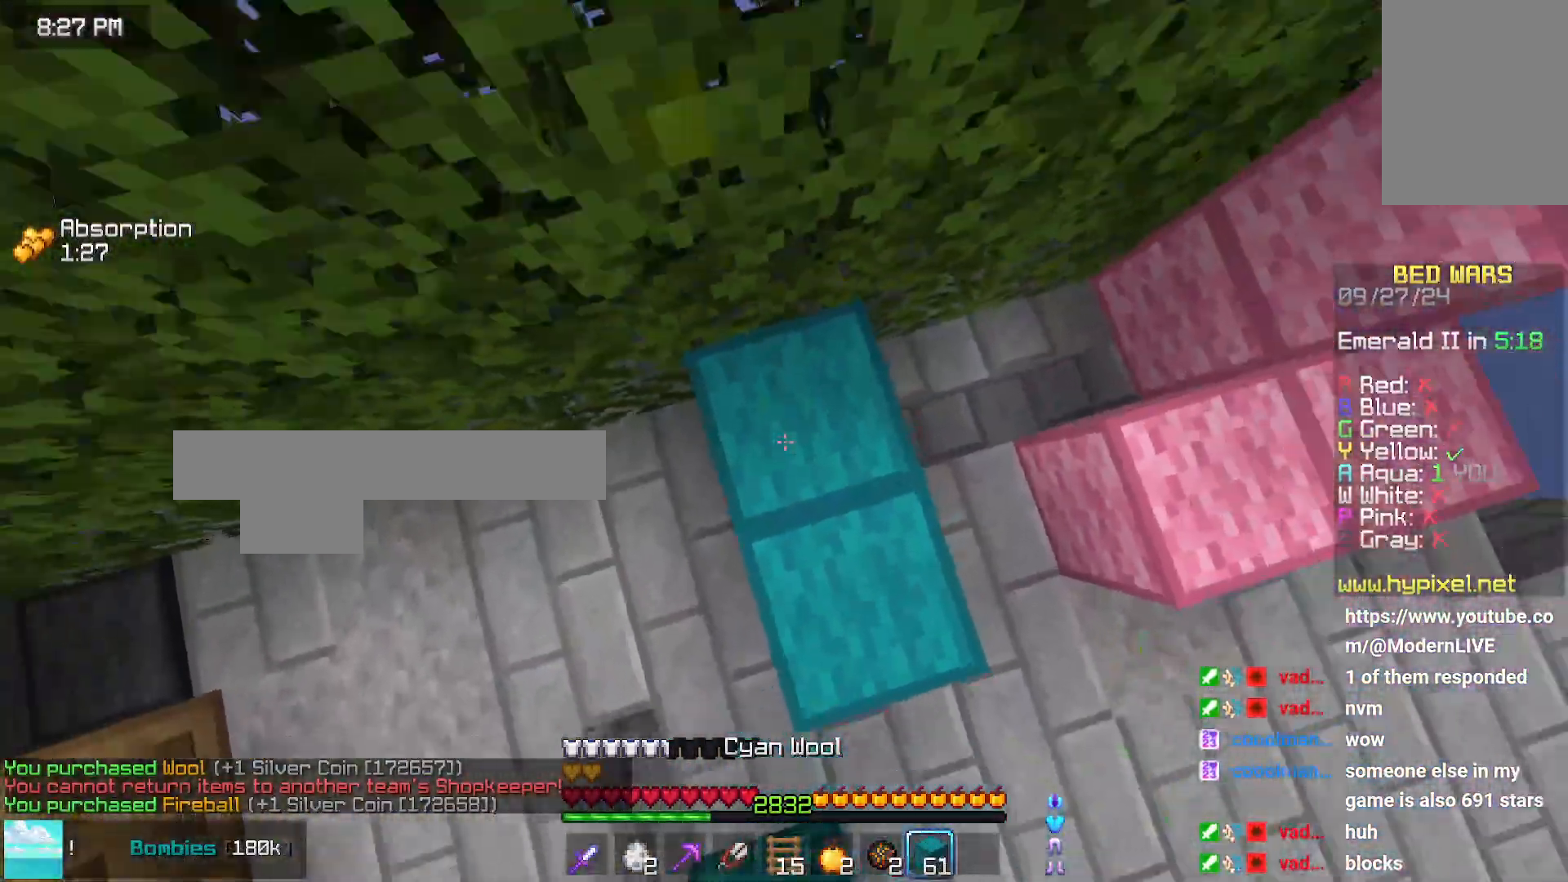
{"keys": ["space"], "mouse": [], "events": [[50, "mouse_right", "down"], [50, "space", "up"], [100, "mouse_right", "up"], [150, "space", "down"], [216, "mouse_right", "down"], [300, "mouse_right", "up"]]}
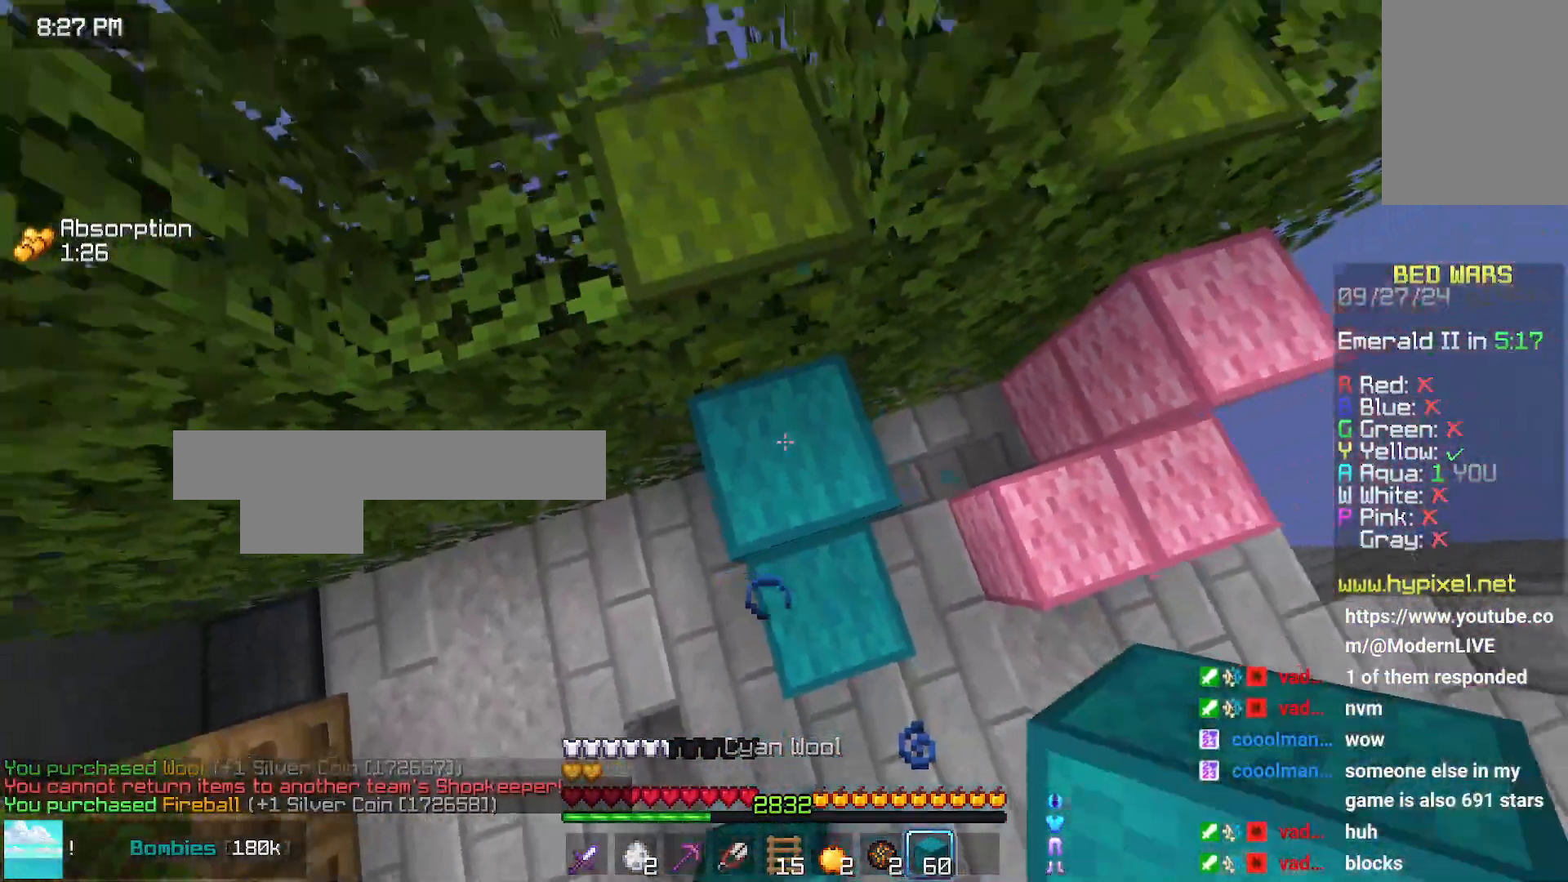
{"keys": ["right", "space", "up"], "mouse": [], "events": [[16, "mouse_right", "down"], [16, "space", "up"], [16, "up", "down"], [66, "mouse_right", "up"], [333, "space", "down"], [333, "up", "up"], [383, "right", "down"], [483, "up", "down"]]}
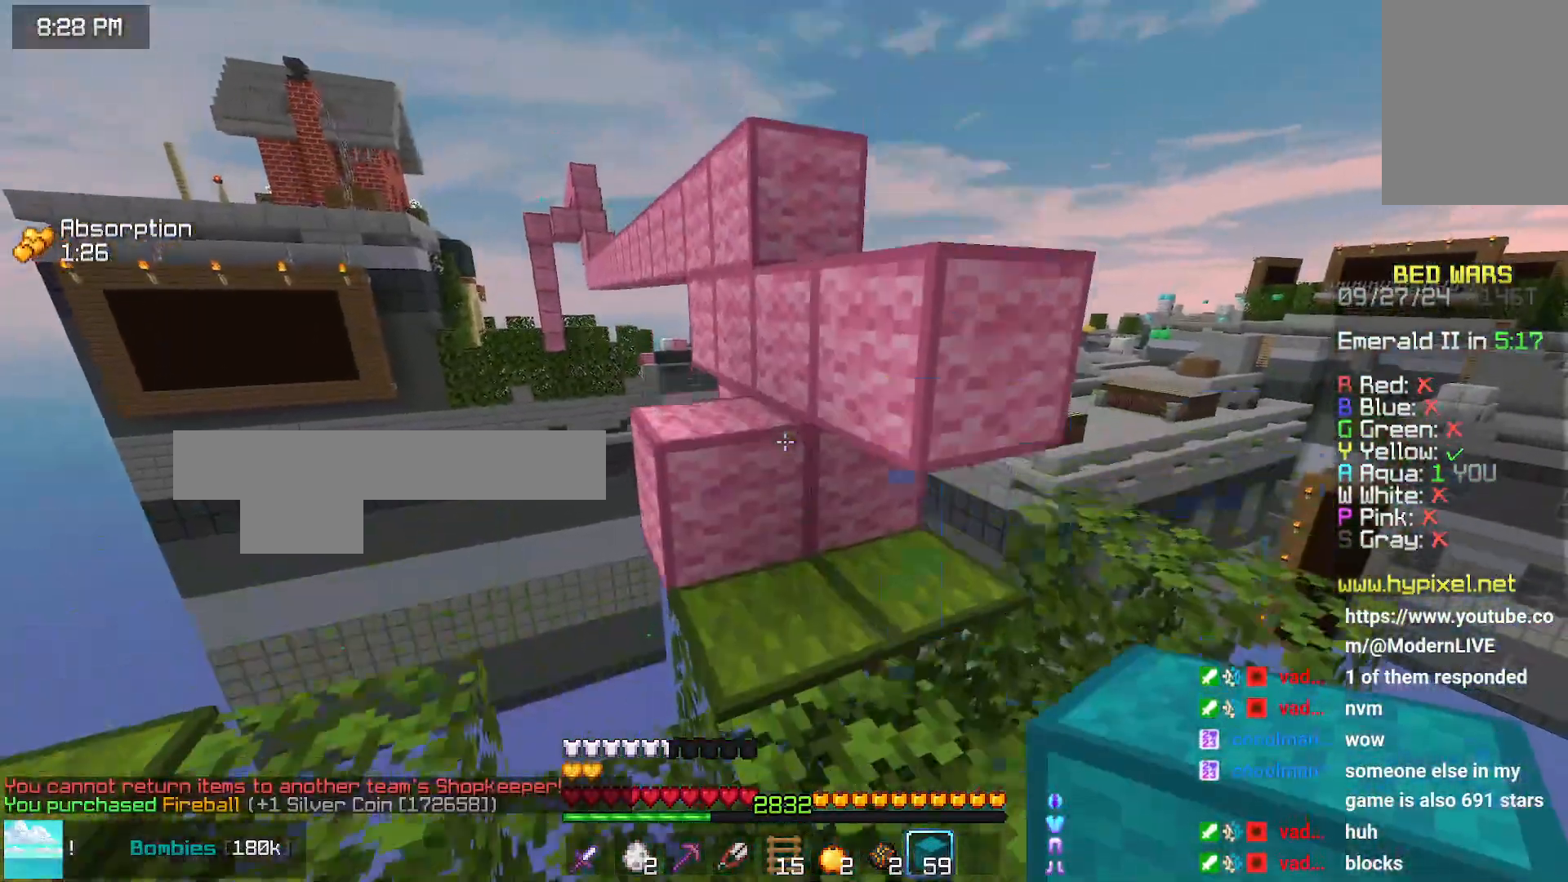
{"keys": [], "mouse": [], "events": [[33, "right", "up"], [33, "space", "up"], [233, "space", "down"], [450, "up", "up"], [500, "space", "up"]]}
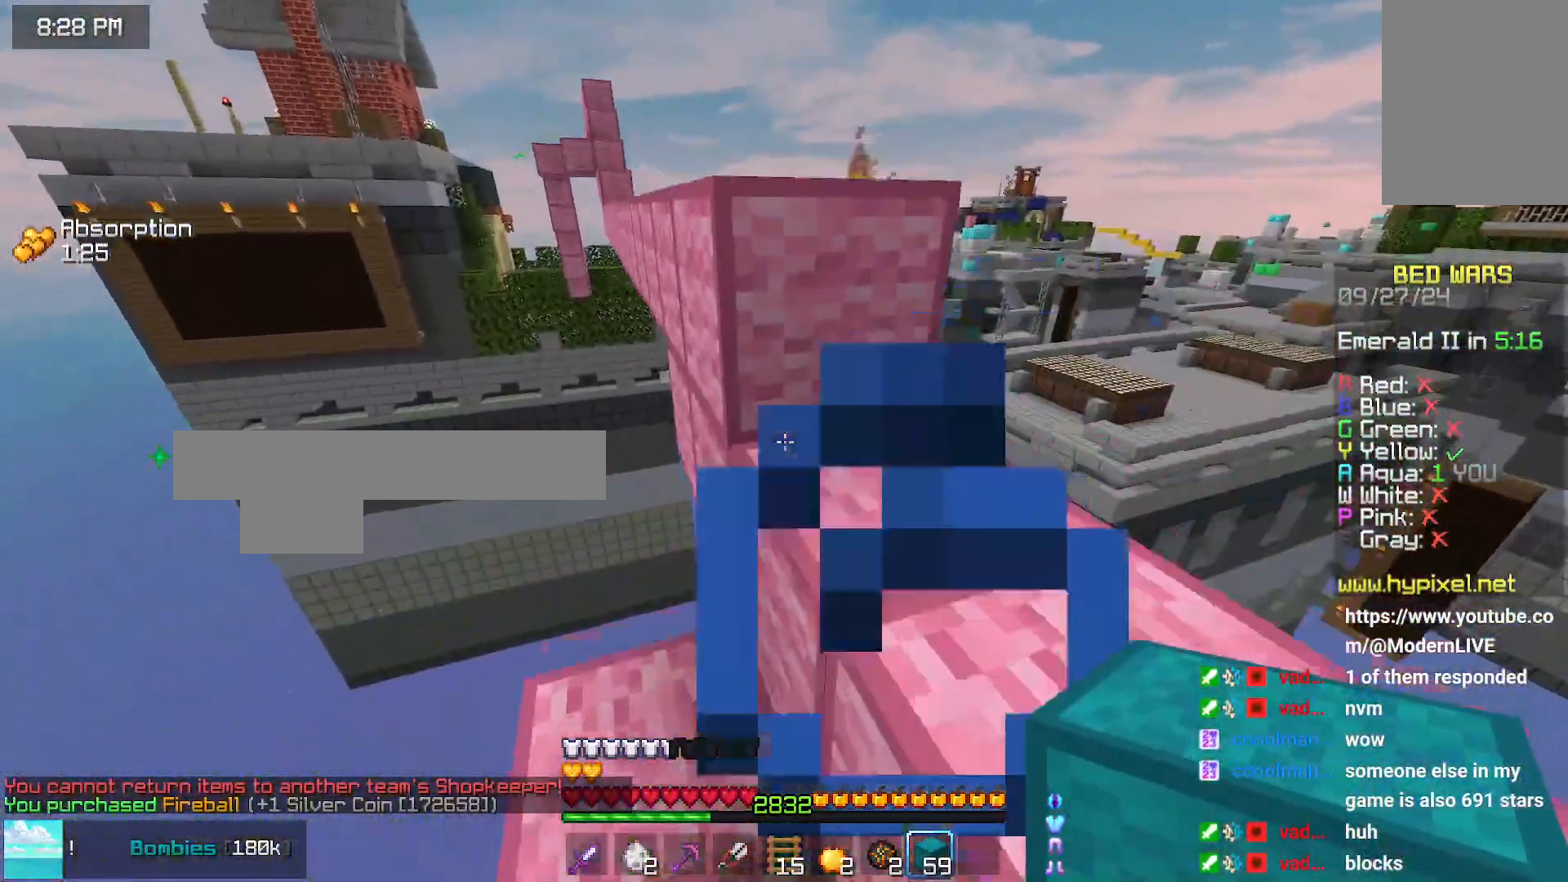
{"keys": ["right"], "mouse": [], "events": [[100, "right", "down"], [150, "space", "down"], [466, "space", "up"]]}
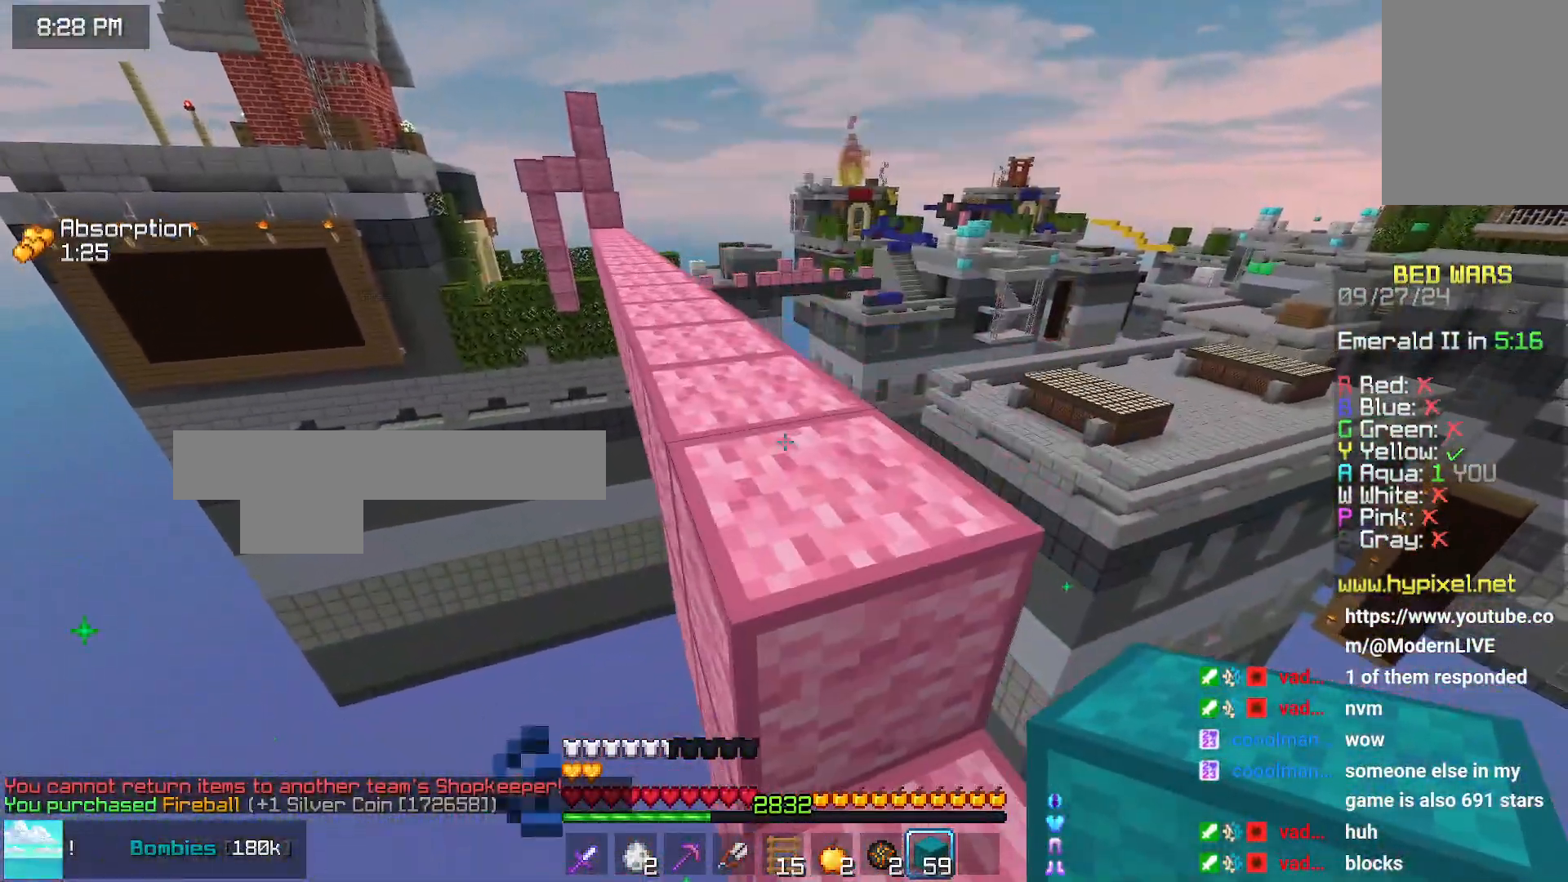
{"keys": ["up"], "mouse": [], "events": [[16, "right", "up"], [66, "space", "down"], [66, "up", "down"], [333, "left", "down"], [433, "space", "up"], [483, "left", "up"]]}
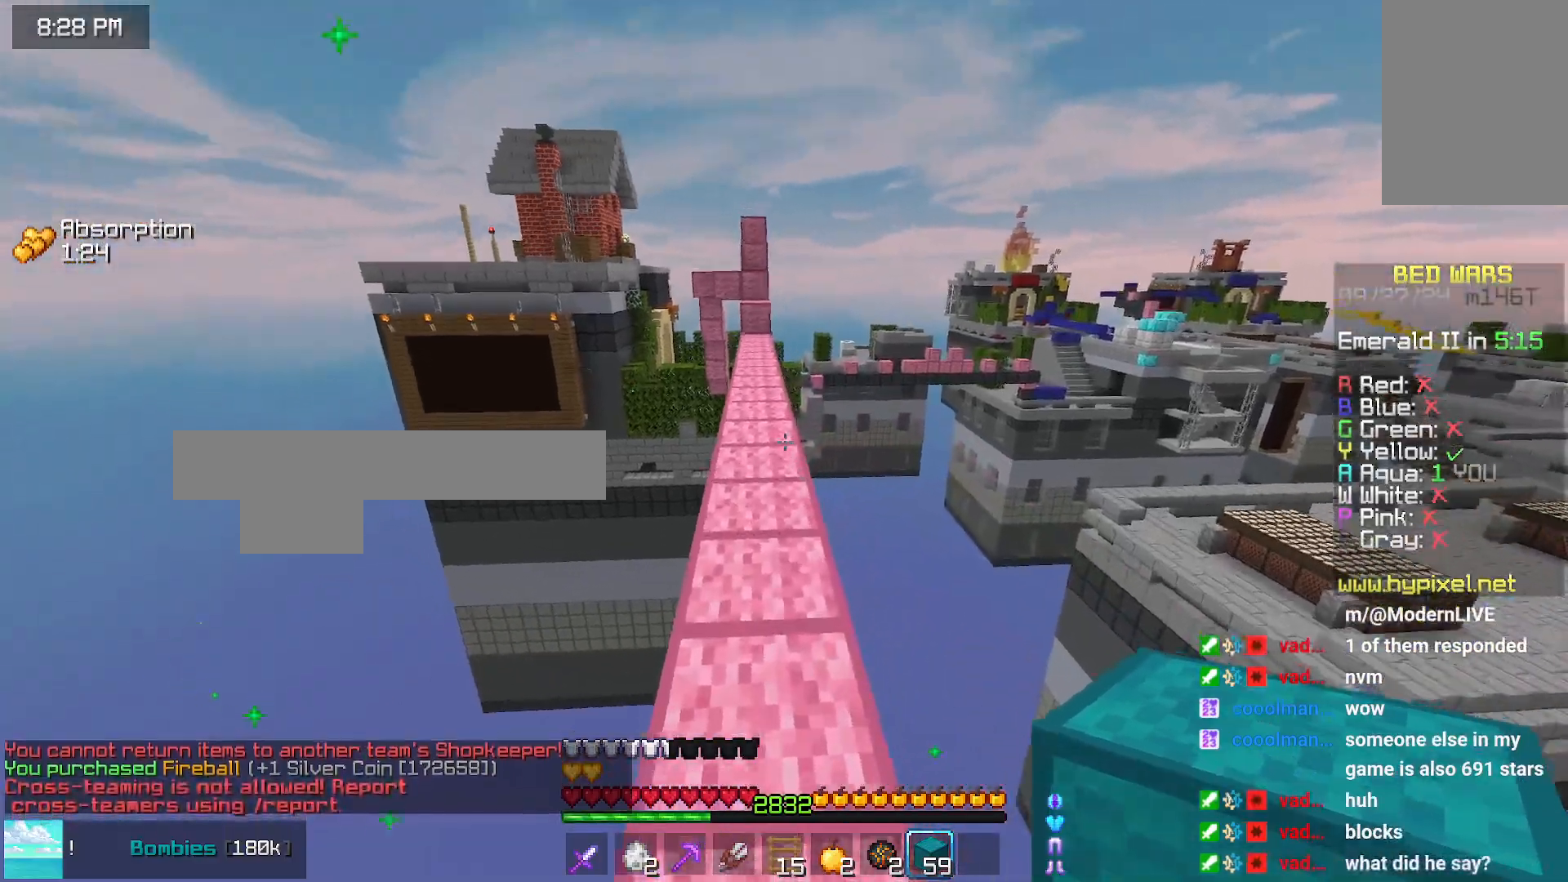
{"keys": ["space", "up"], "mouse": [], "events": [[83, "space", "down"]]}
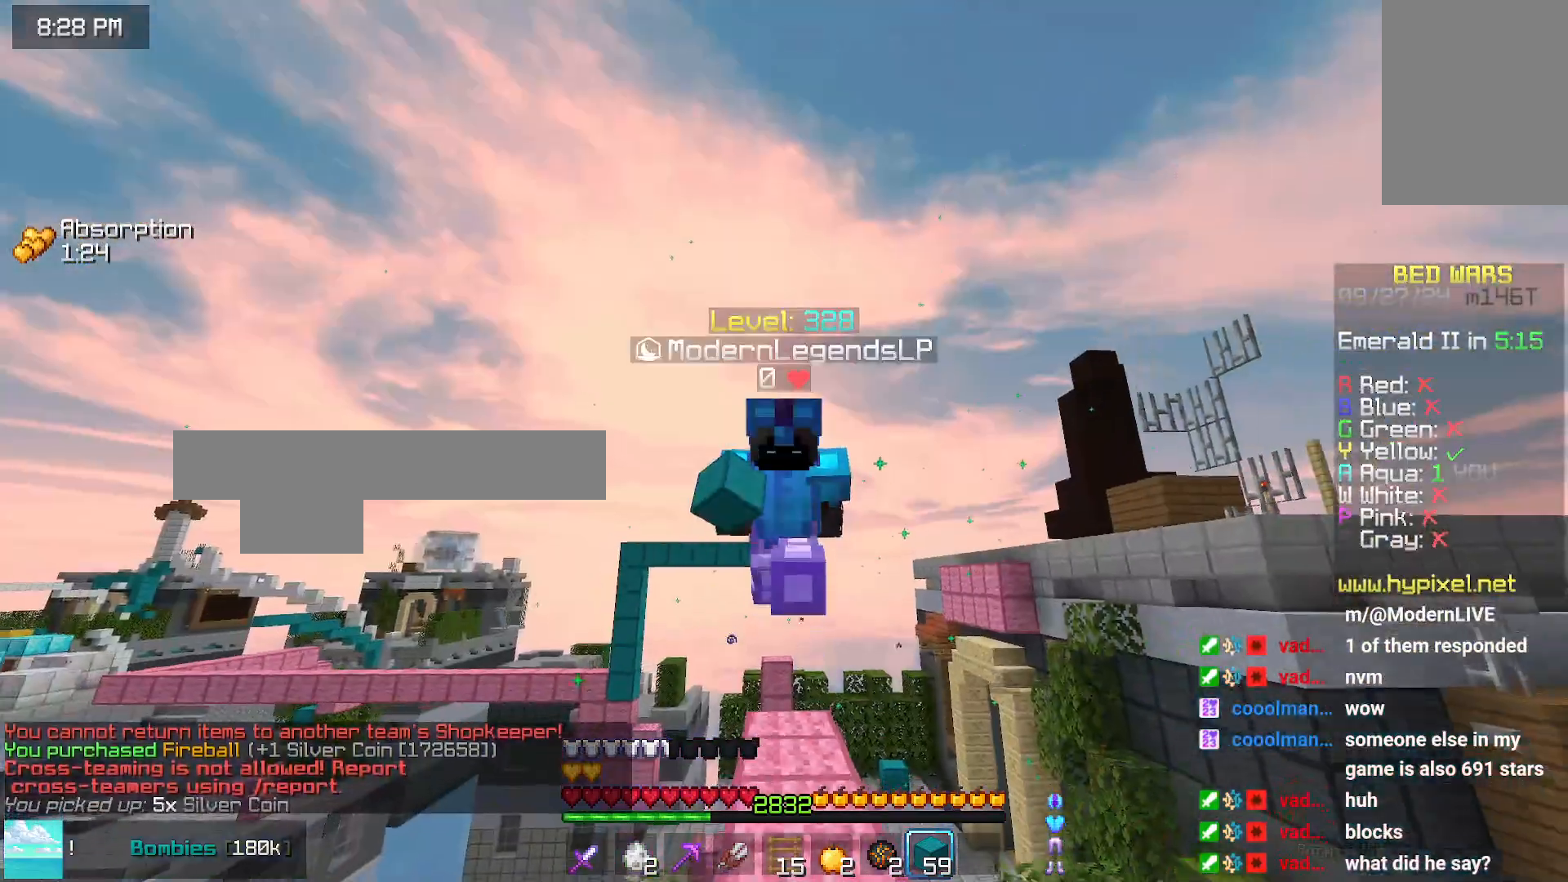
{"keys": ["space", "up"], "mouse": [], "events": []}
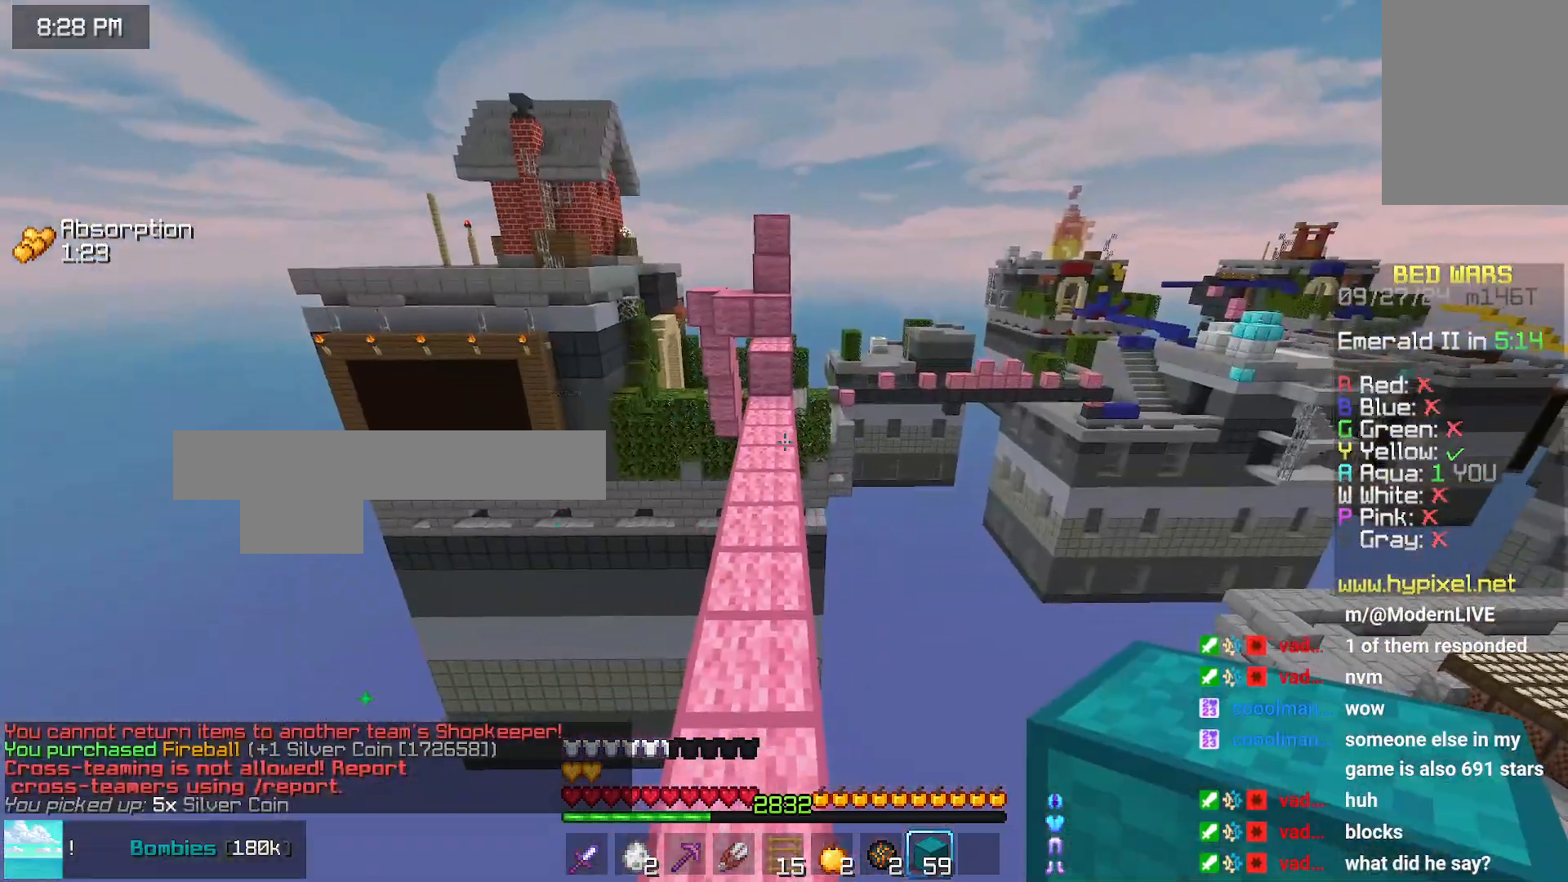
{"keys": ["space", "up"], "mouse": [], "events": []}
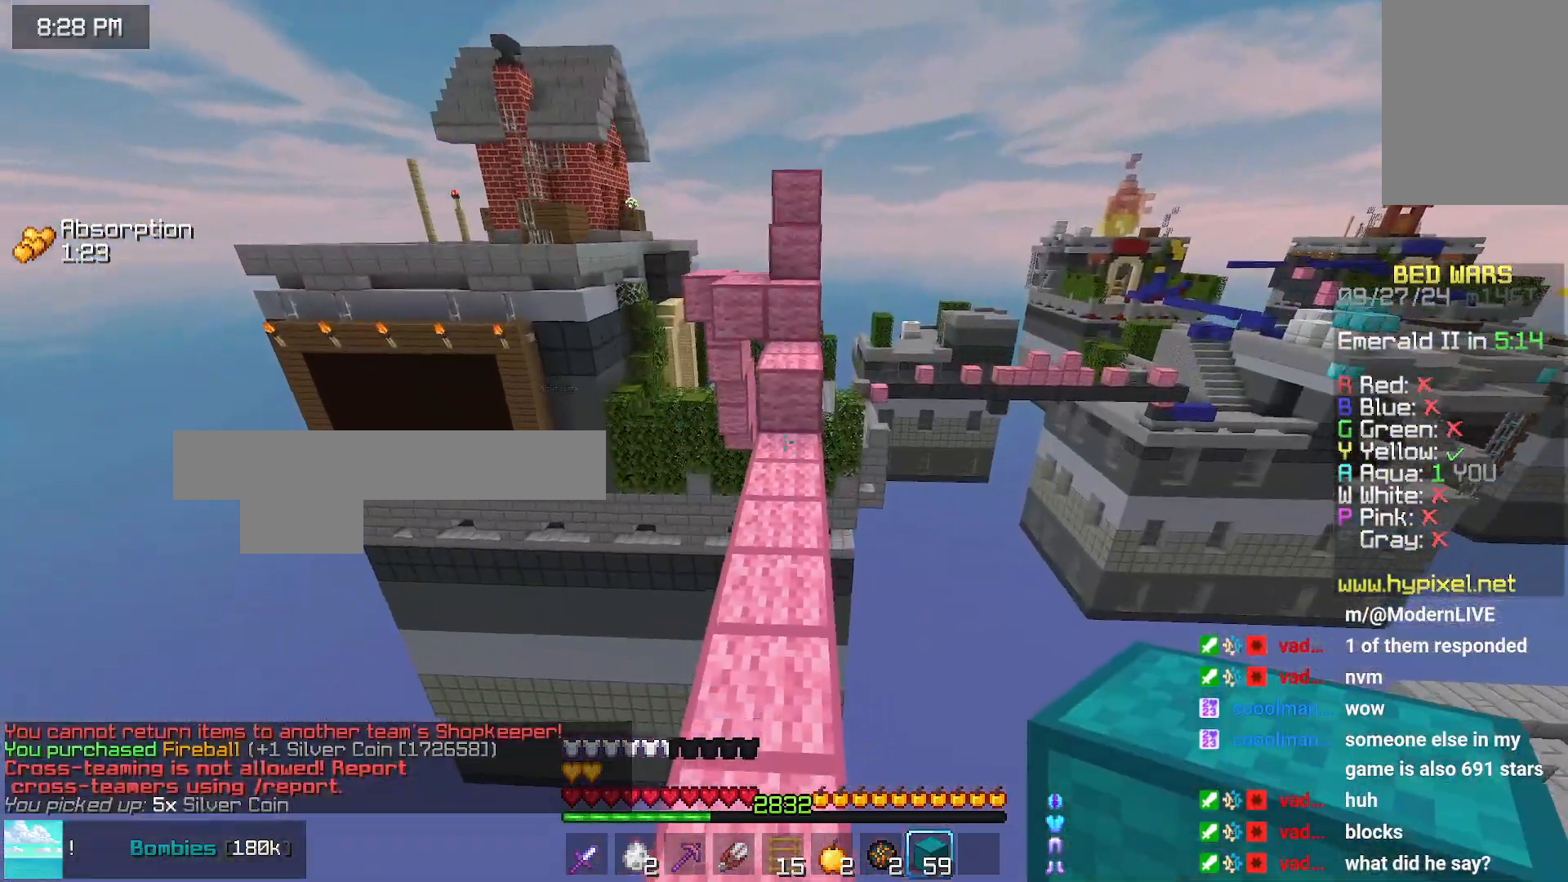
{"keys": ["space", "up"], "mouse": ["right"], "events": [[133, "space", "up"], [433, "mouse_right", "down"], [483, "space", "down"]]}
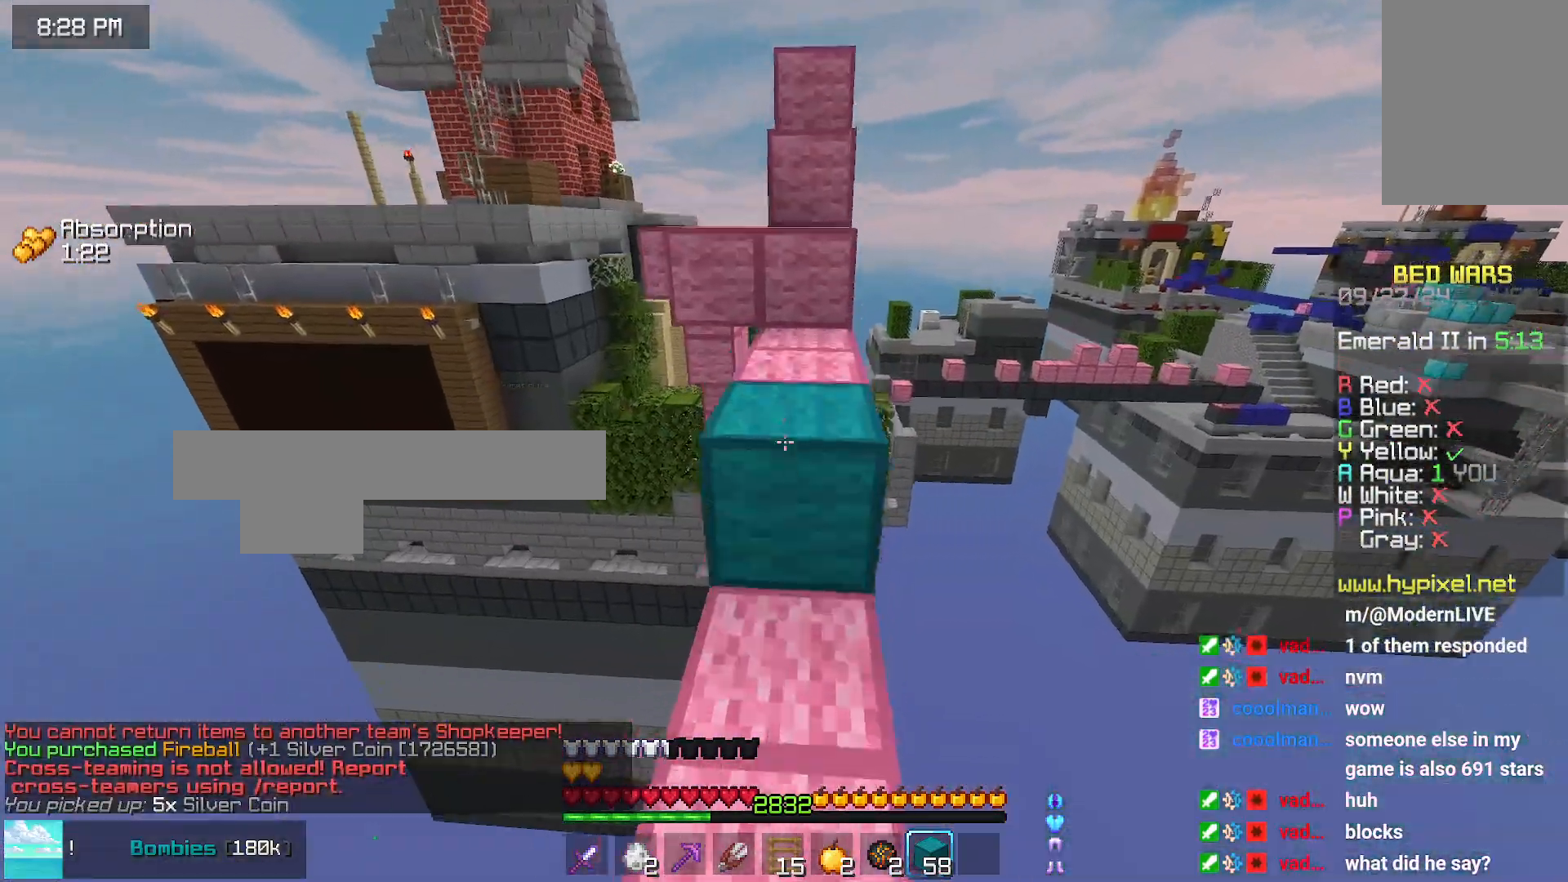
{"keys": ["space", "up"], "mouse": [], "events": [[50, "mouse_right", "up"], [200, "space", "up"], [450, "space", "down"]]}
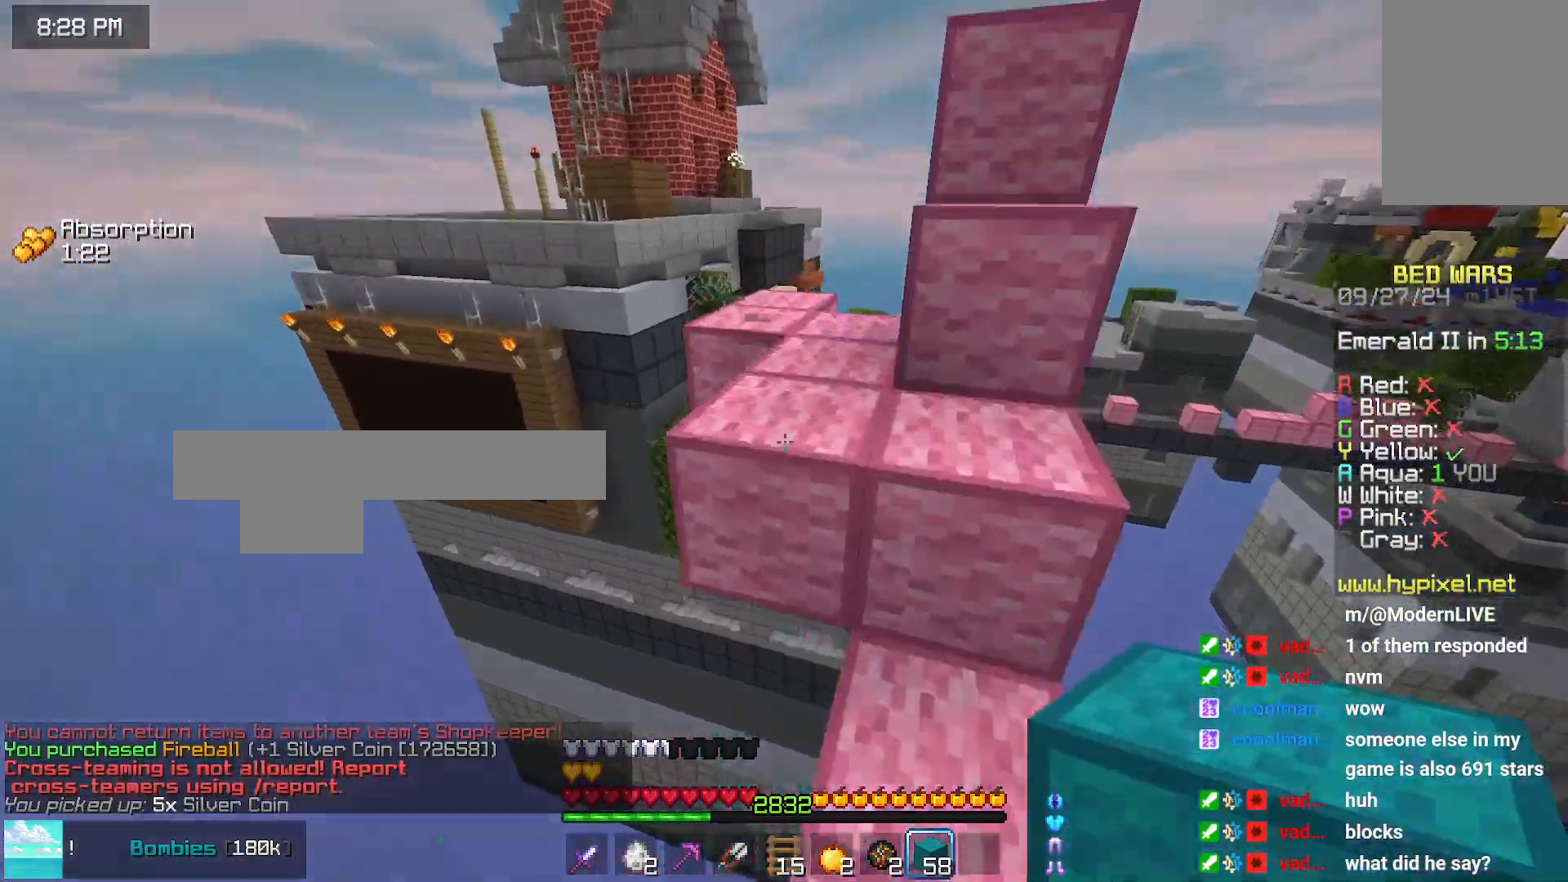
{"keys": ["space", "up"], "mouse": [], "events": [[216, "space", "up"], [366, "space", "down"]]}